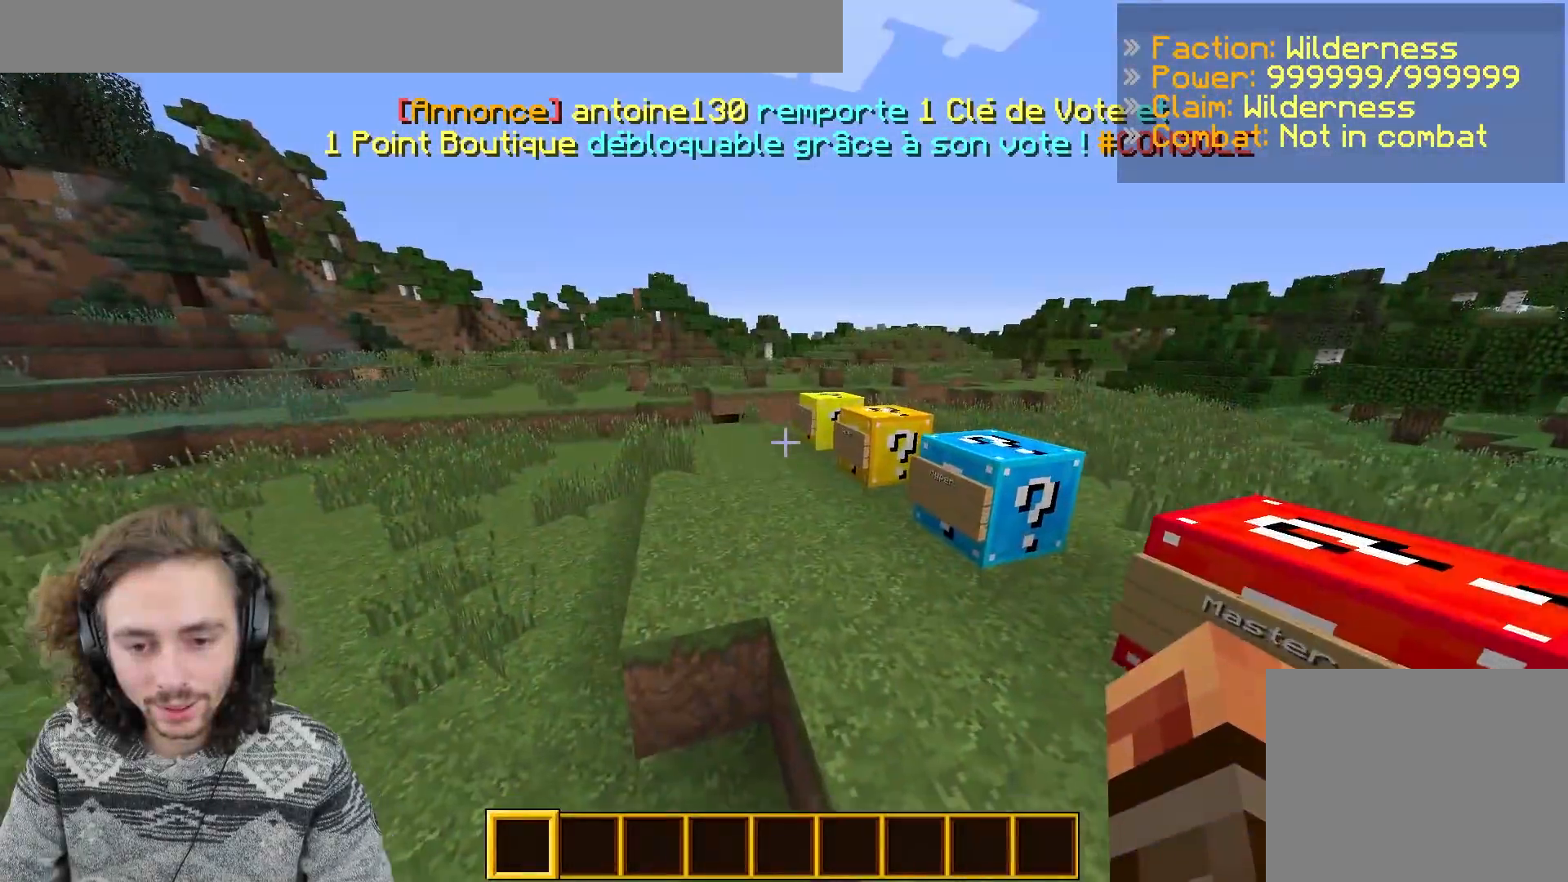
Gameplay with keyboard; each line is a JSON object with the keys held at the frame after it. "events" lists presses ("down") and releases ("up") of "d", "q", "s" and "z" between this image and that frame as [ms after this image, input, new state], when the widget could be followed in between. No other keys are recorded. Mouse input is not recorded.
{"keys": ["q", "z"], "events": [[300, "q", "up"], [433, "q", "down"]]}
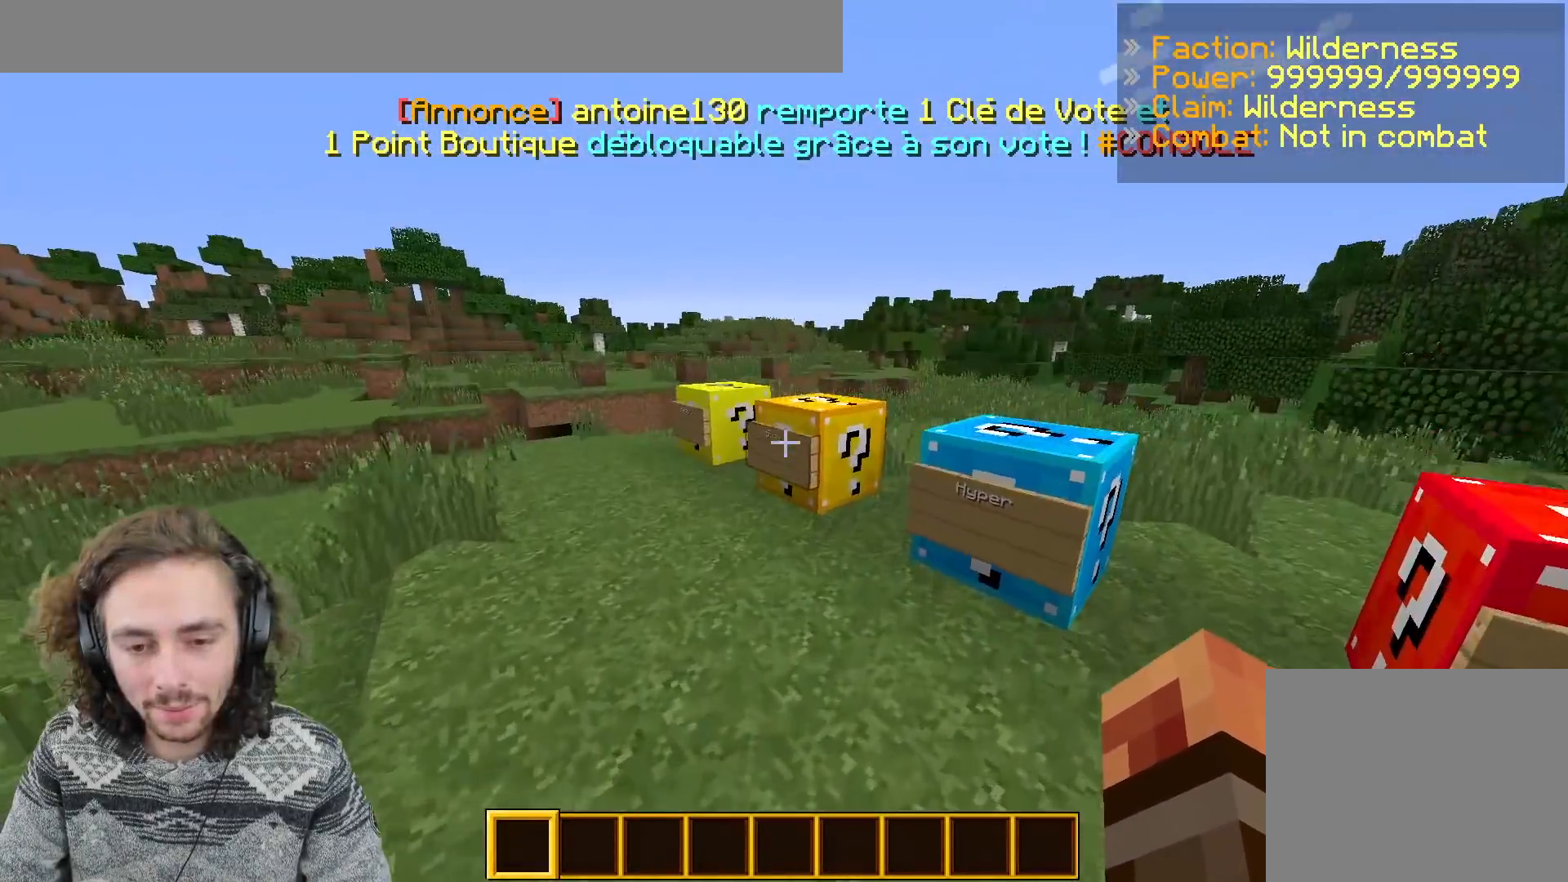
{"keys": ["q"], "events": [[367, "z", "up"]]}
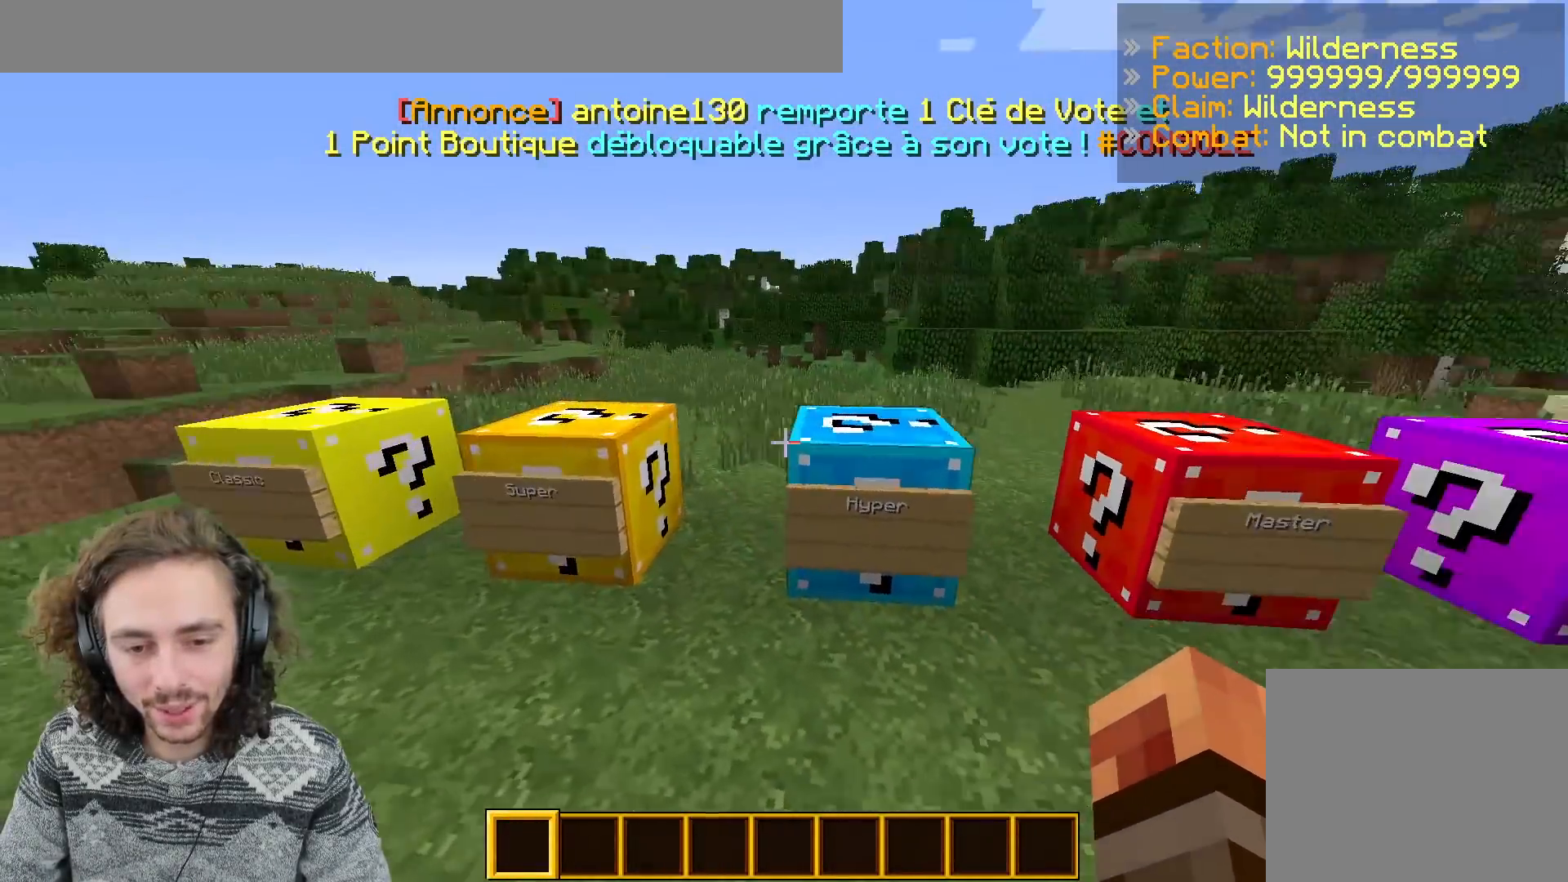
{"keys": ["q", "s"], "events": [[33, "s", "down"]]}
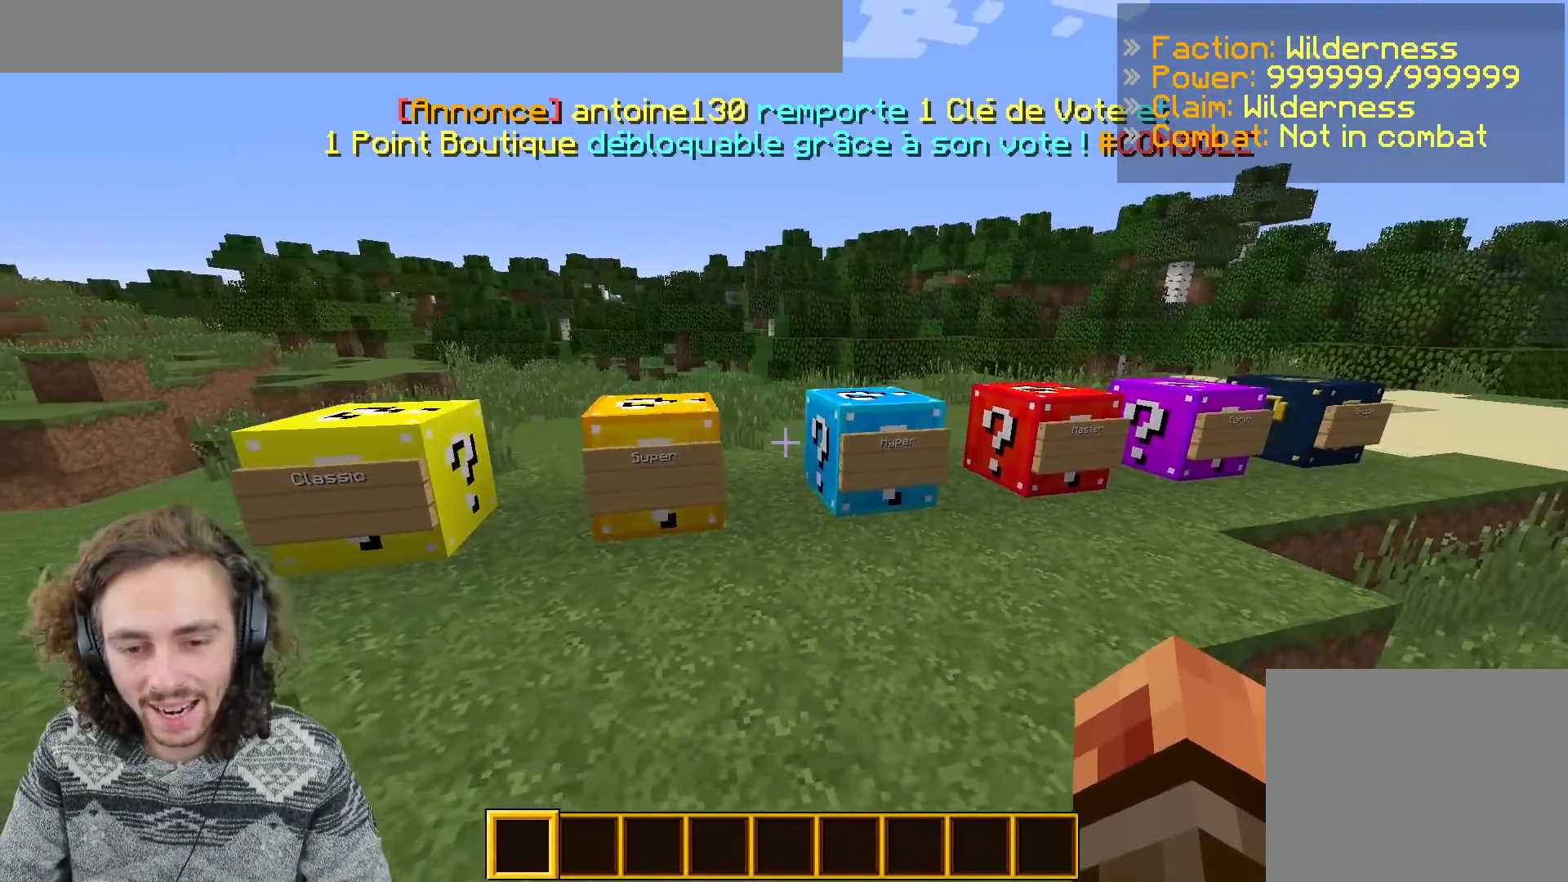
{"keys": [], "events": [[33, "s", "up"], [433, "q", "up"]]}
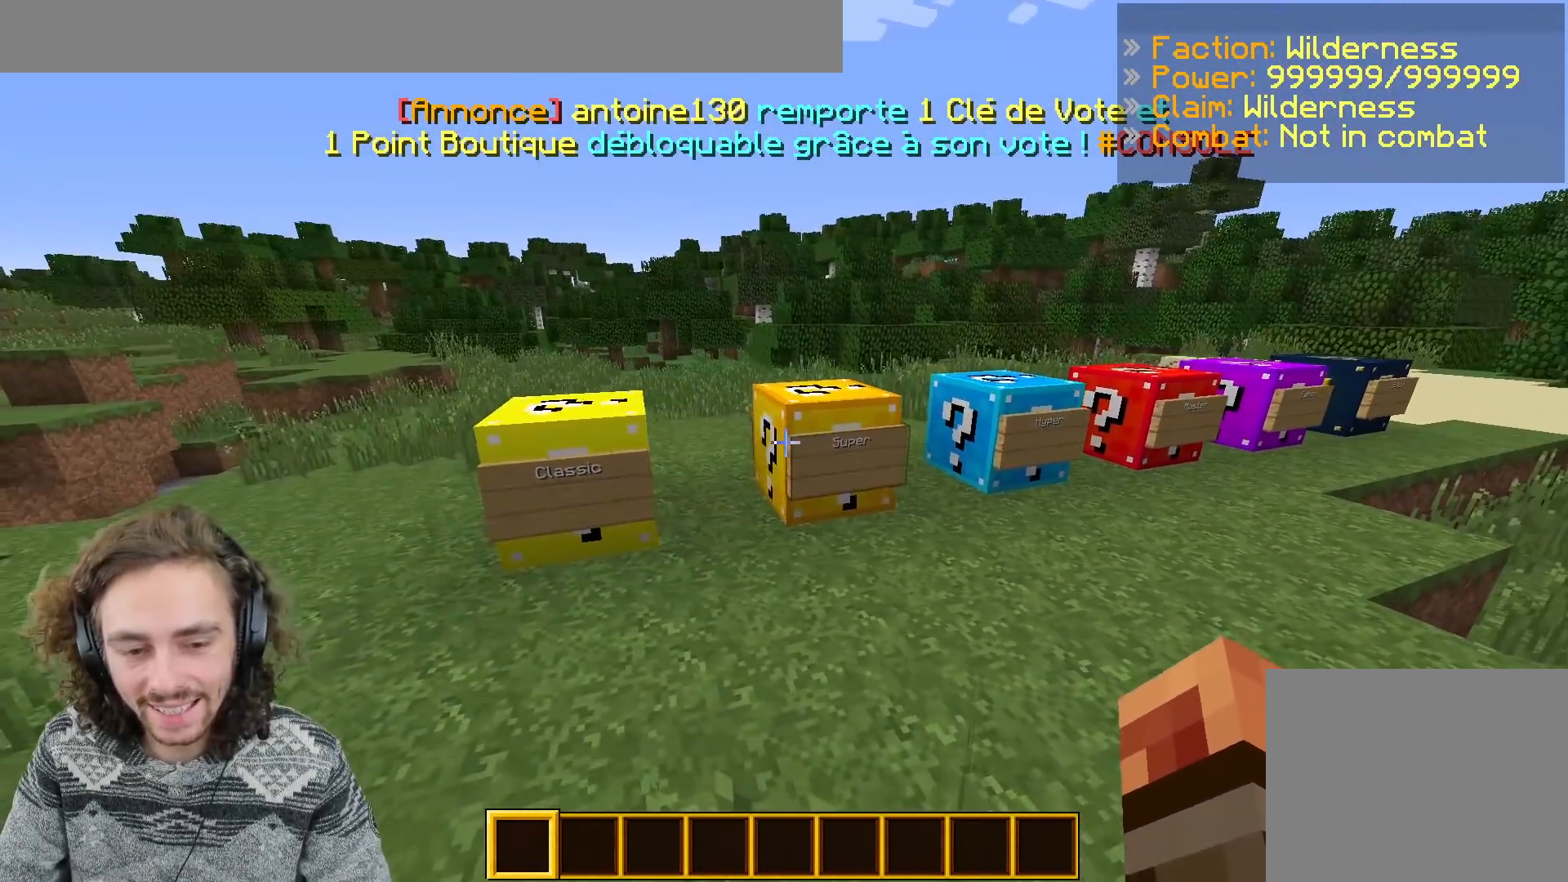
{"keys": [], "events": []}
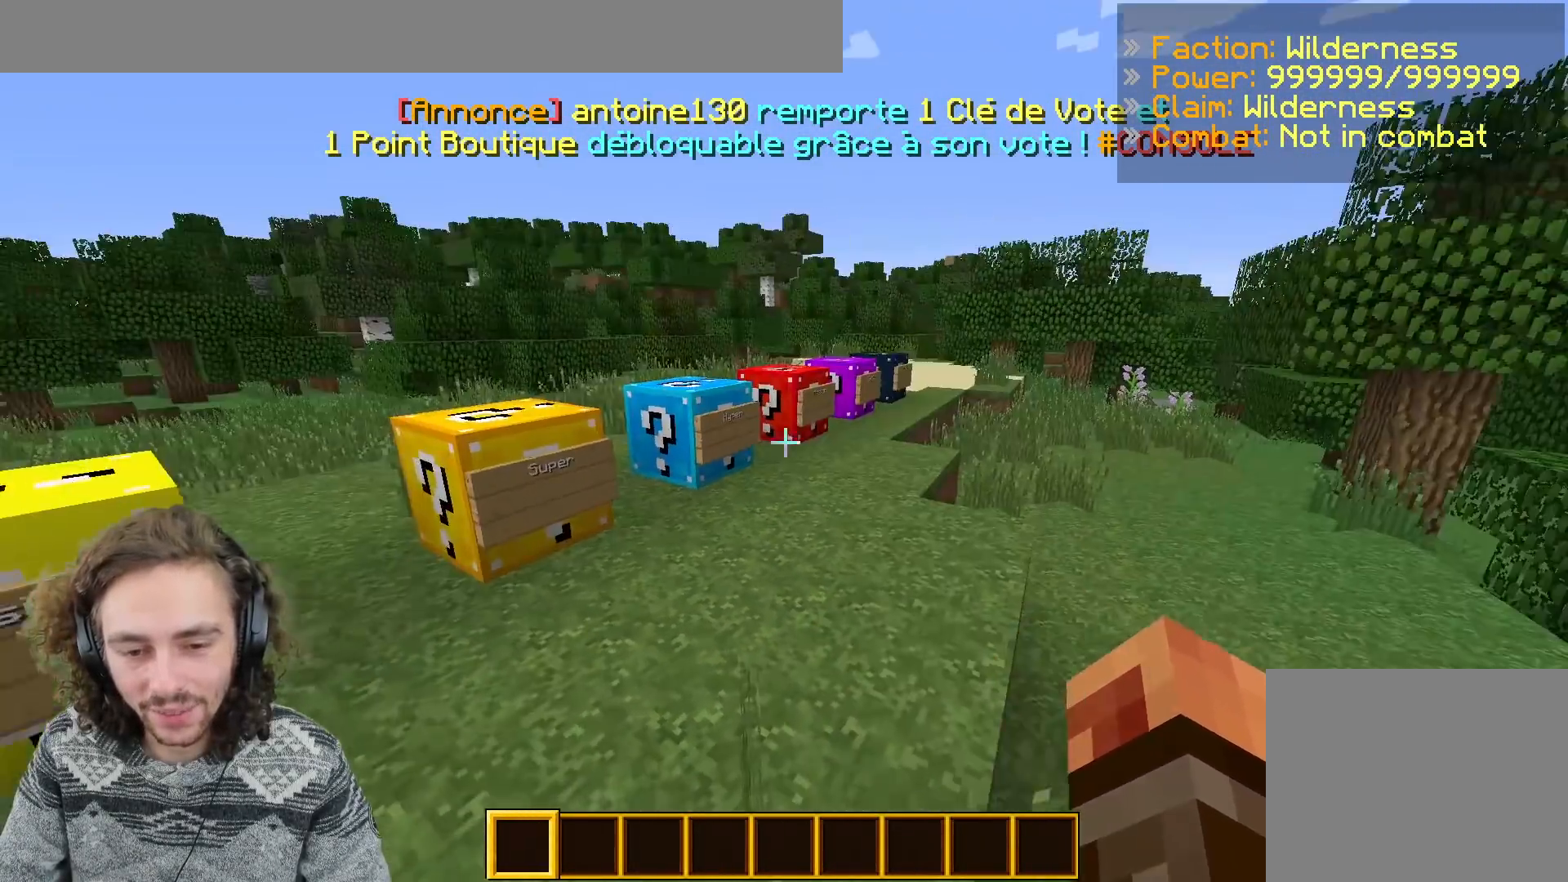
{"keys": ["z"], "events": [[33, "d", "down"], [100, "z", "down"], [250, "d", "up"]]}
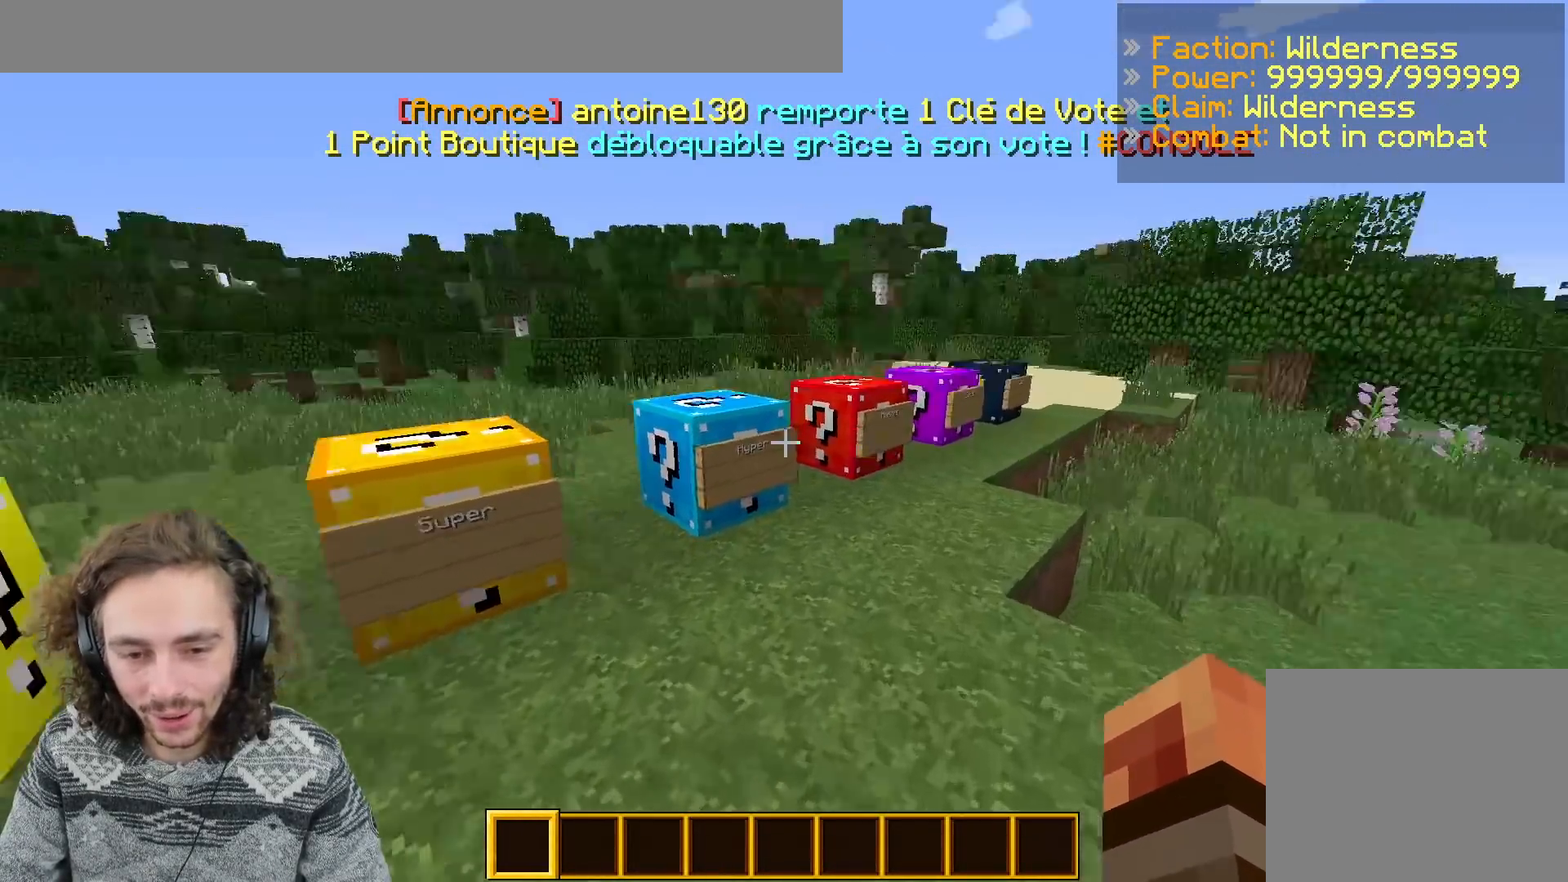
{"keys": ["q"], "events": [[17, "z", "up"], [283, "q", "down"]]}
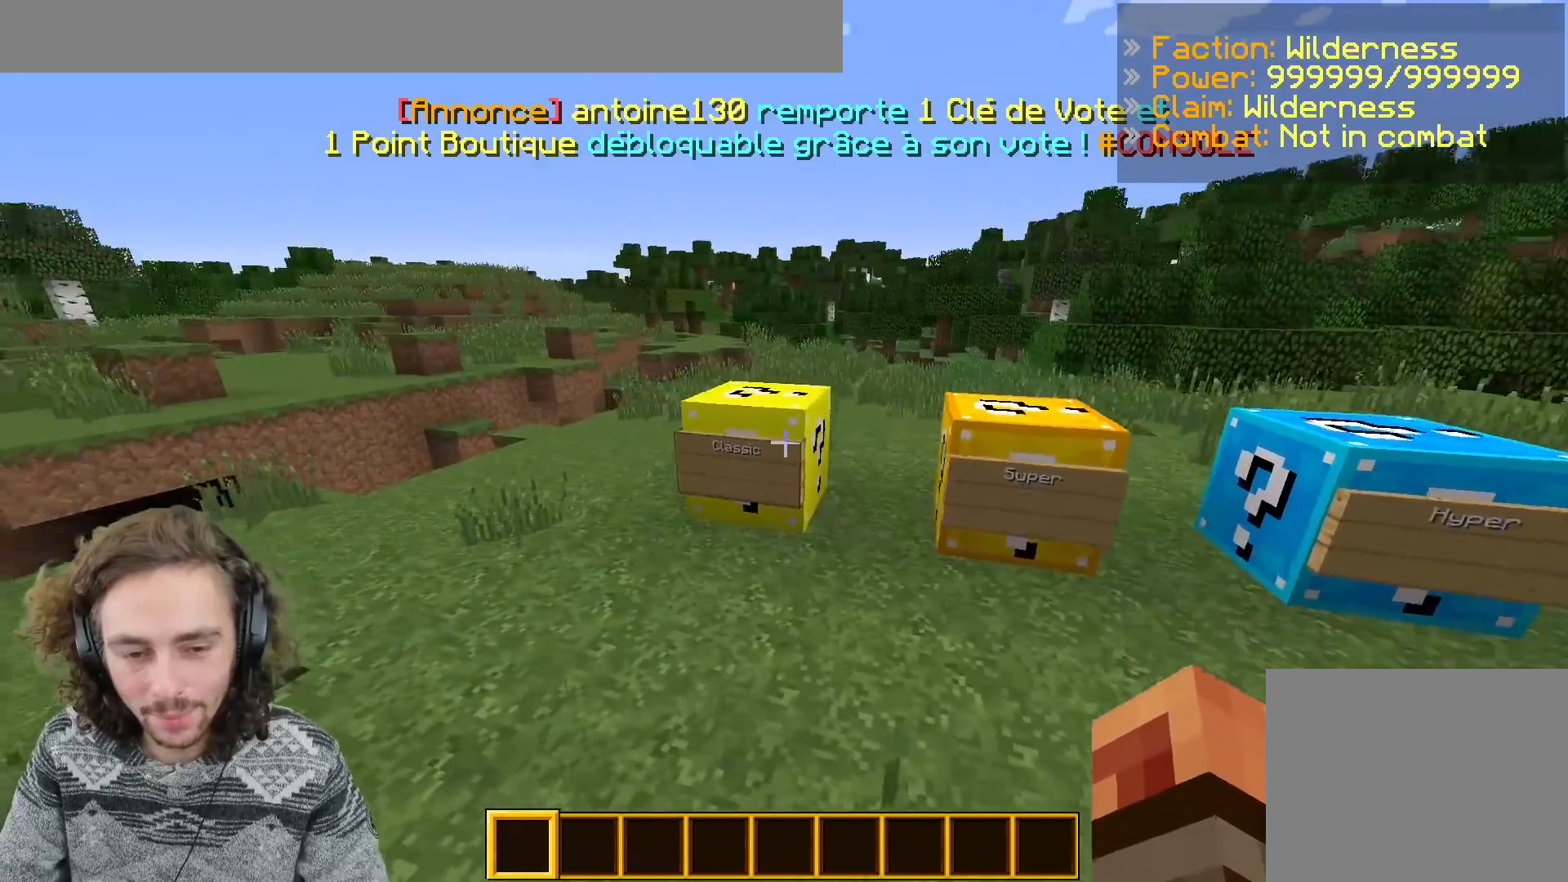
{"keys": ["z"], "events": [[150, "z", "down"], [383, "q", "up"]]}
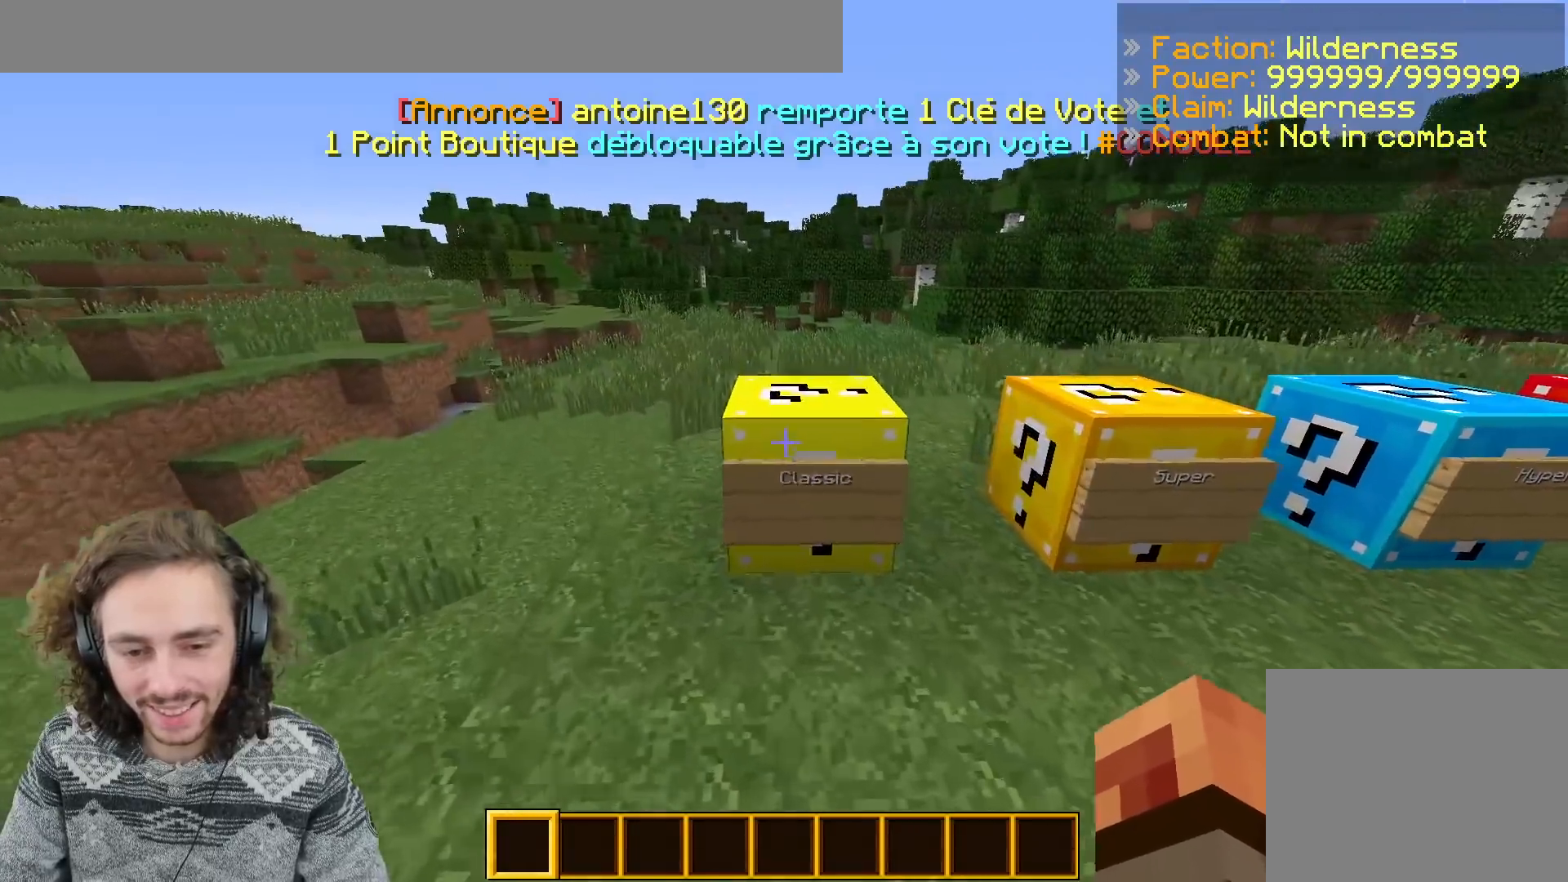
{"keys": ["q"], "events": [[67, "q", "down"], [267, "z", "up"]]}
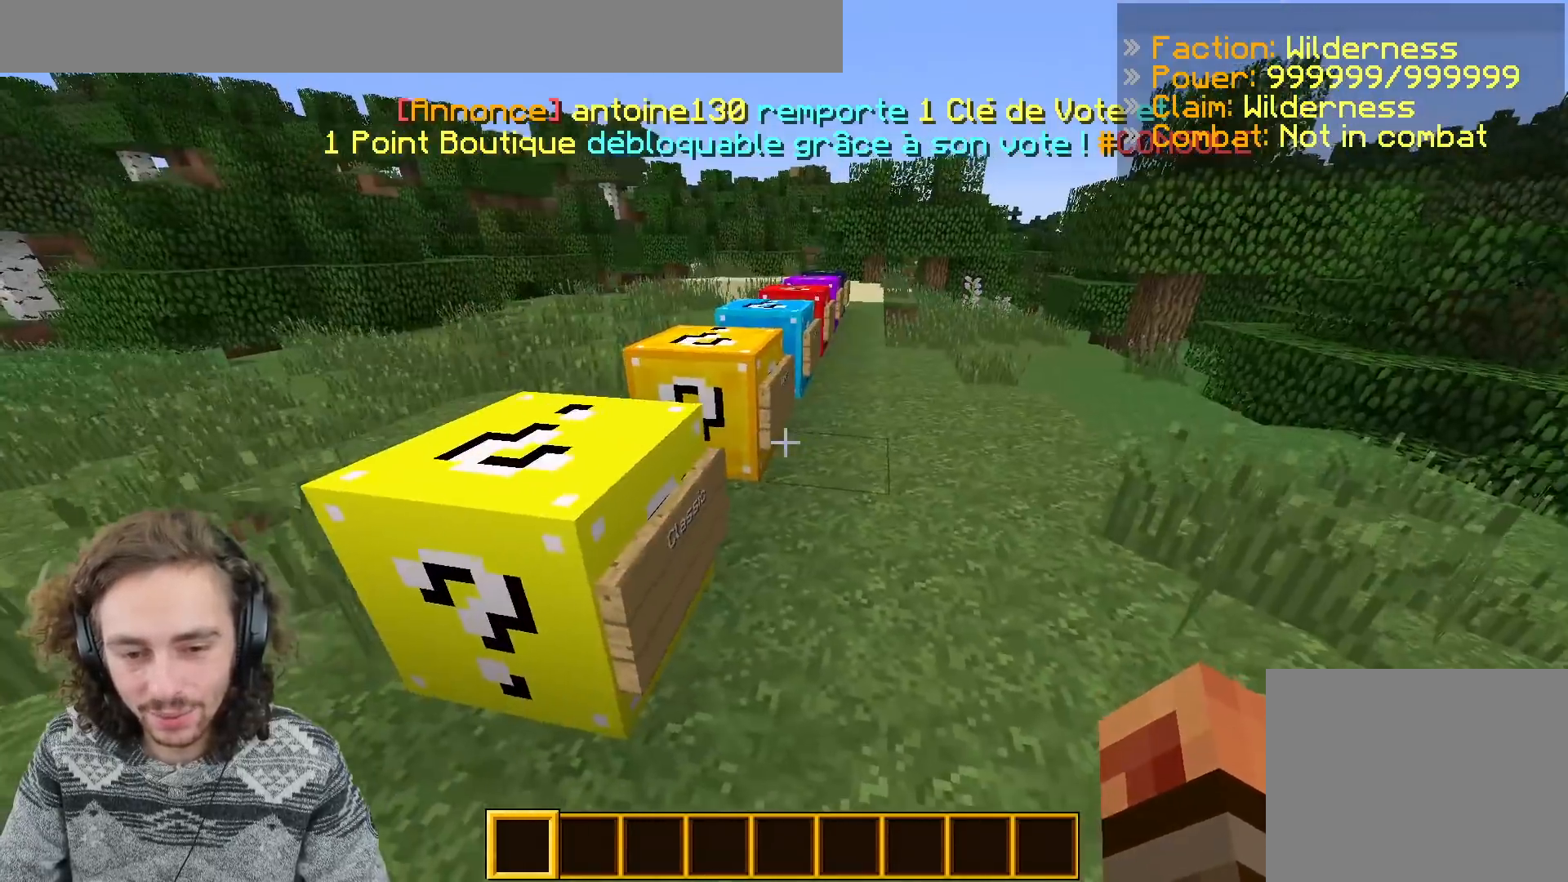
{"keys": ["q"], "events": [[17, "q", "up"], [133, "z", "down"], [200, "q", "down"], [350, "z", "up"]]}
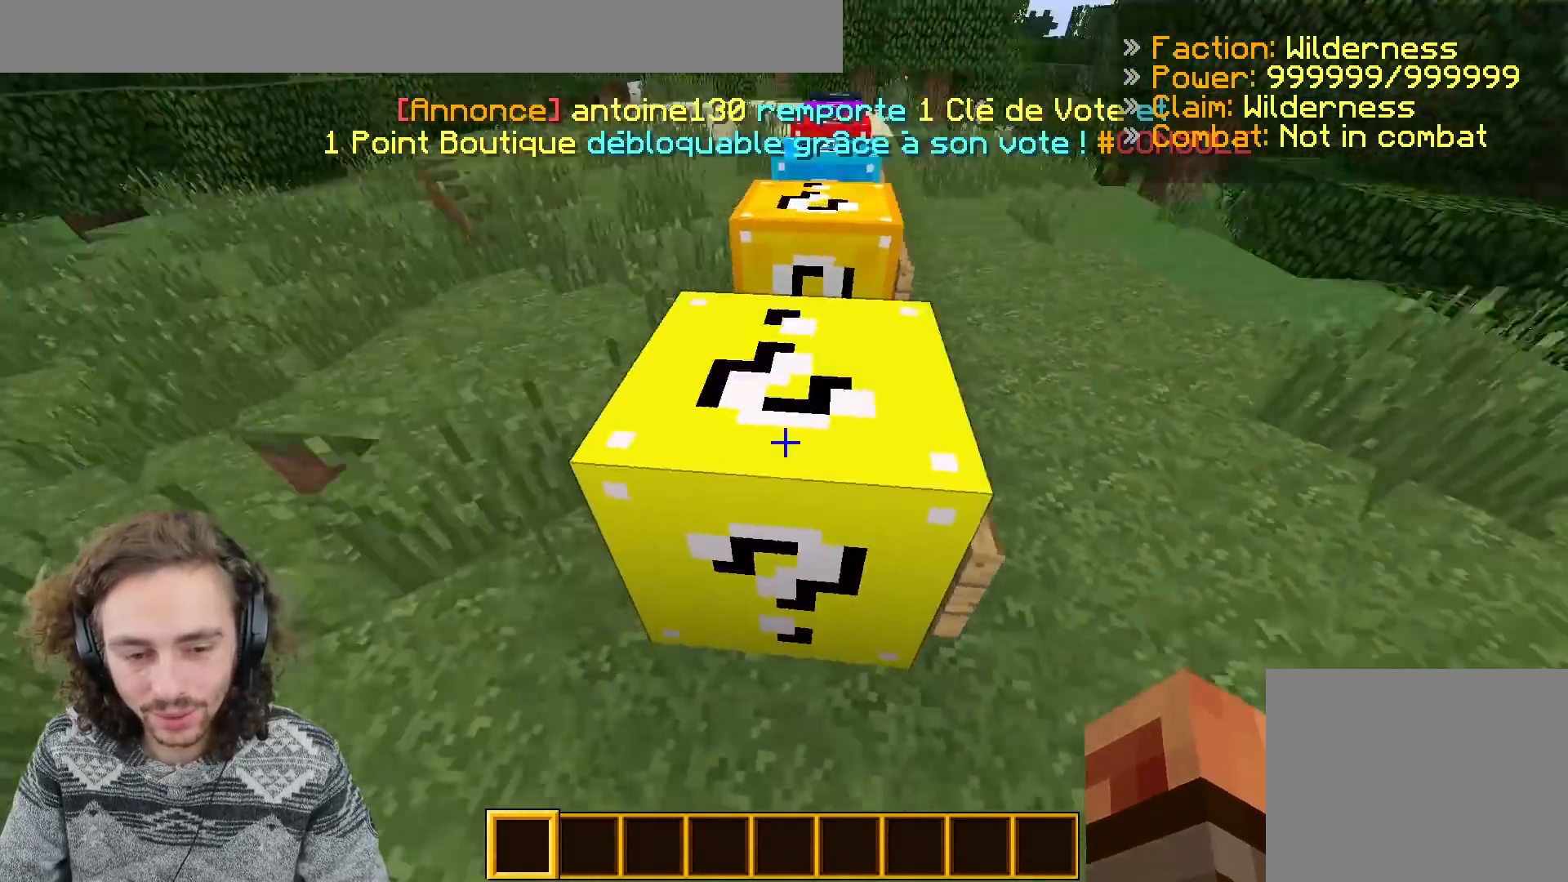
{"keys": ["d"], "events": [[133, "q", "up"], [217, "d", "down"]]}
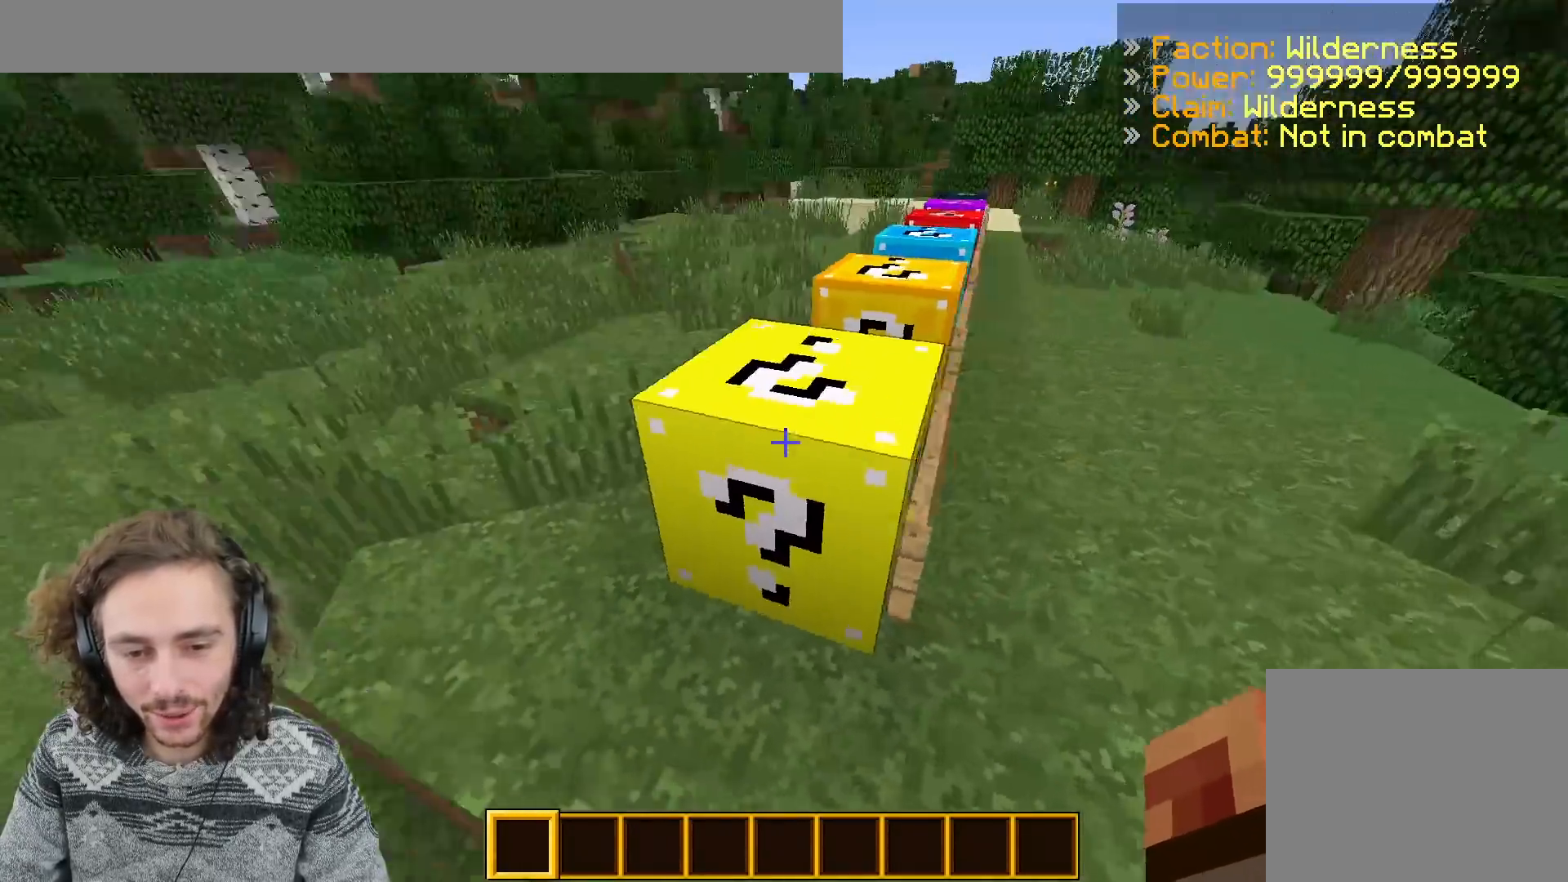
{"keys": ["d"], "events": []}
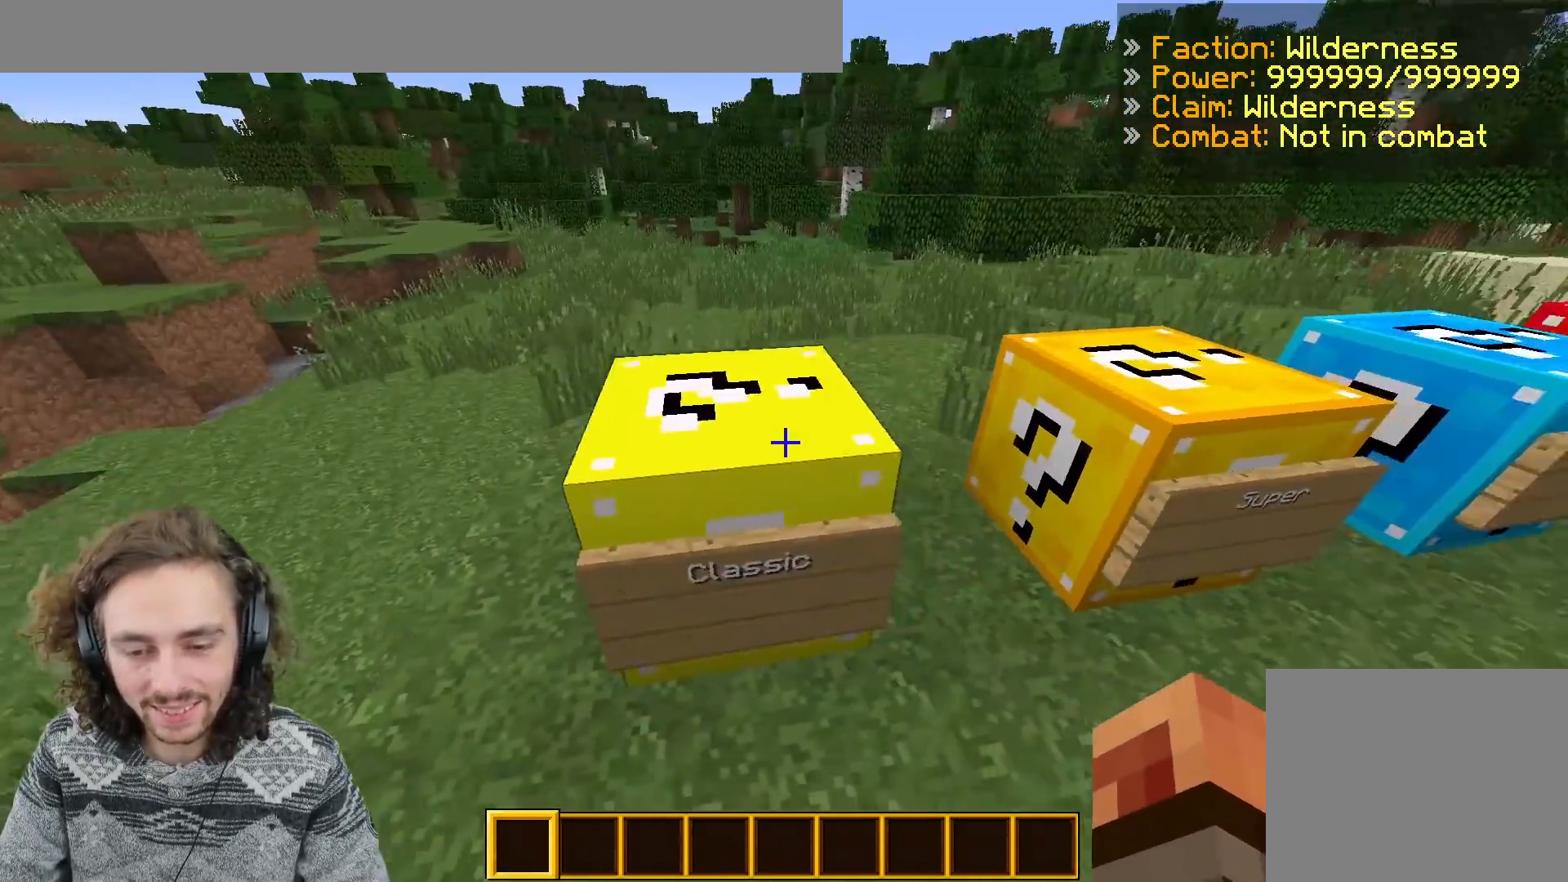
{"keys": [], "events": [[83, "d", "up"], [183, "s", "down"], [367, "s", "up"]]}
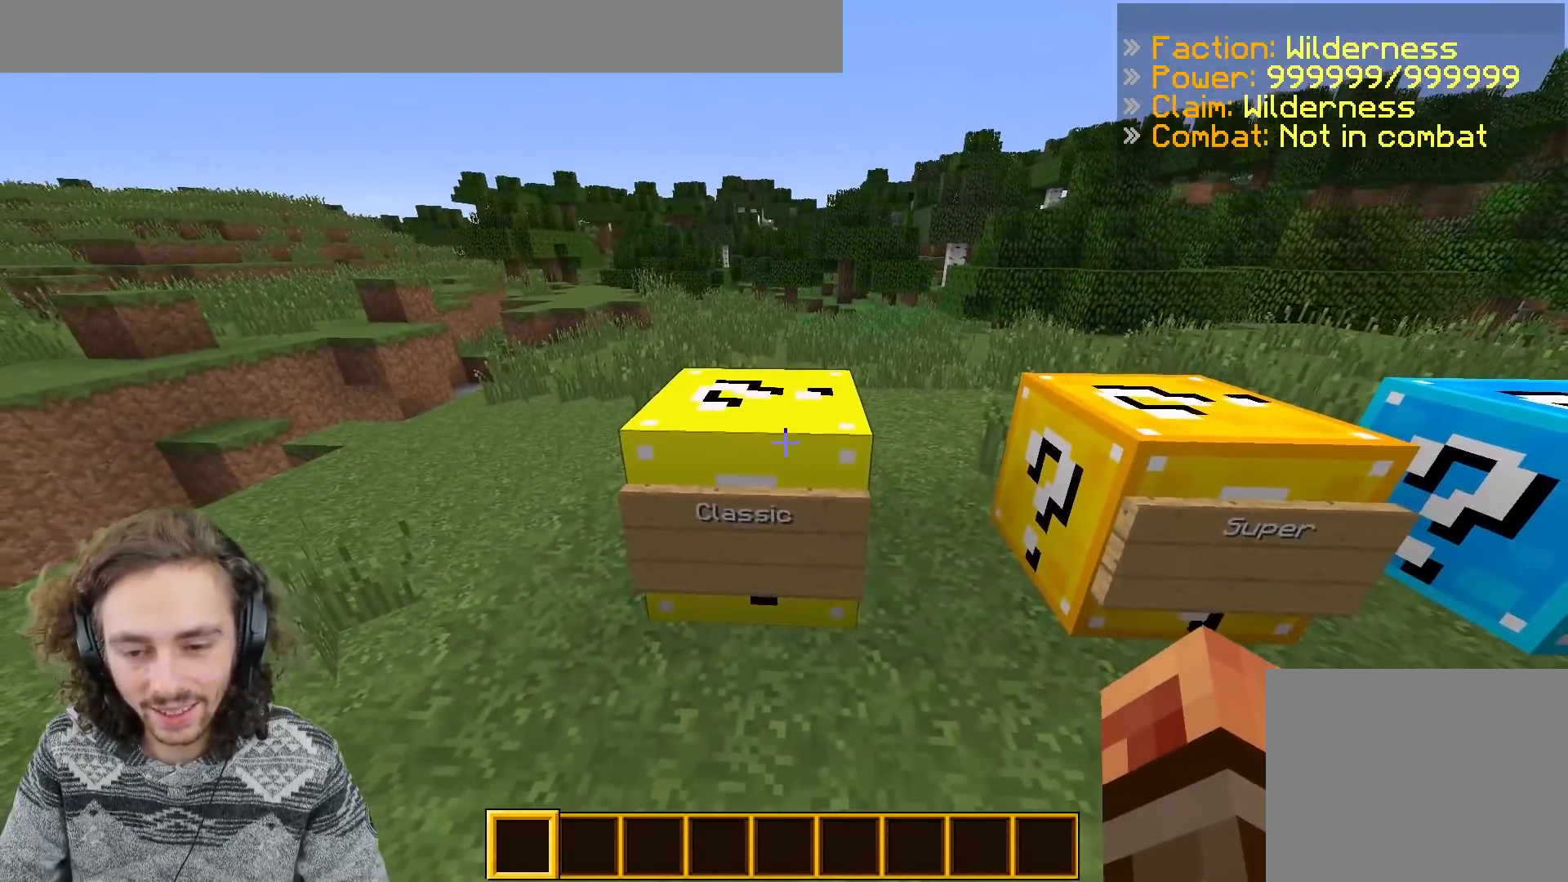
{"keys": ["d"], "events": [[400, "d", "down"]]}
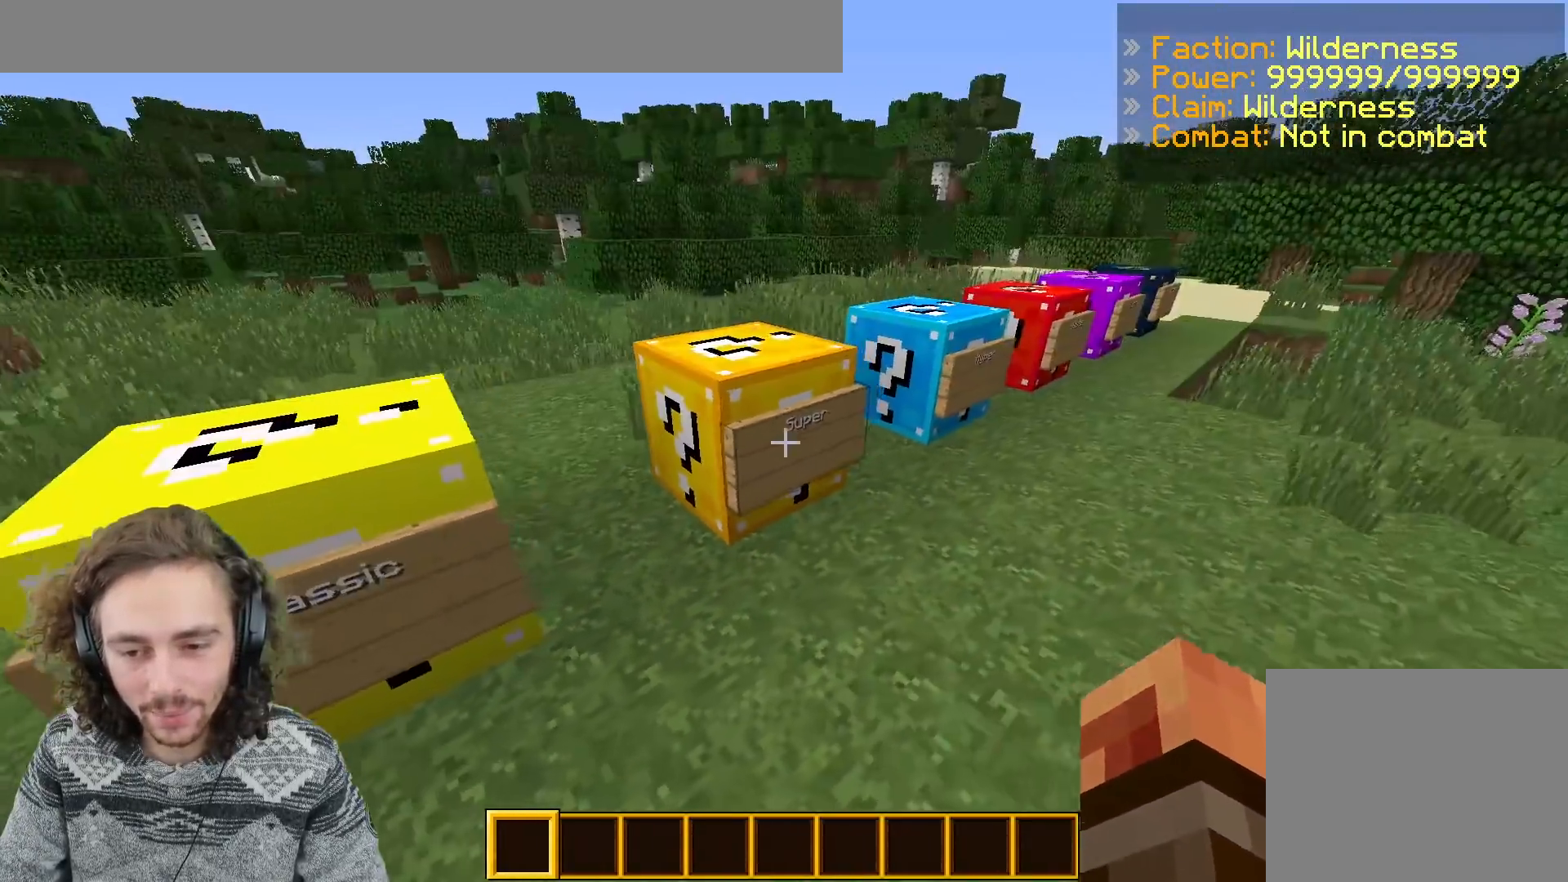
{"keys": [], "events": [[117, "z", "down"], [367, "d", "up"], [367, "z", "up"]]}
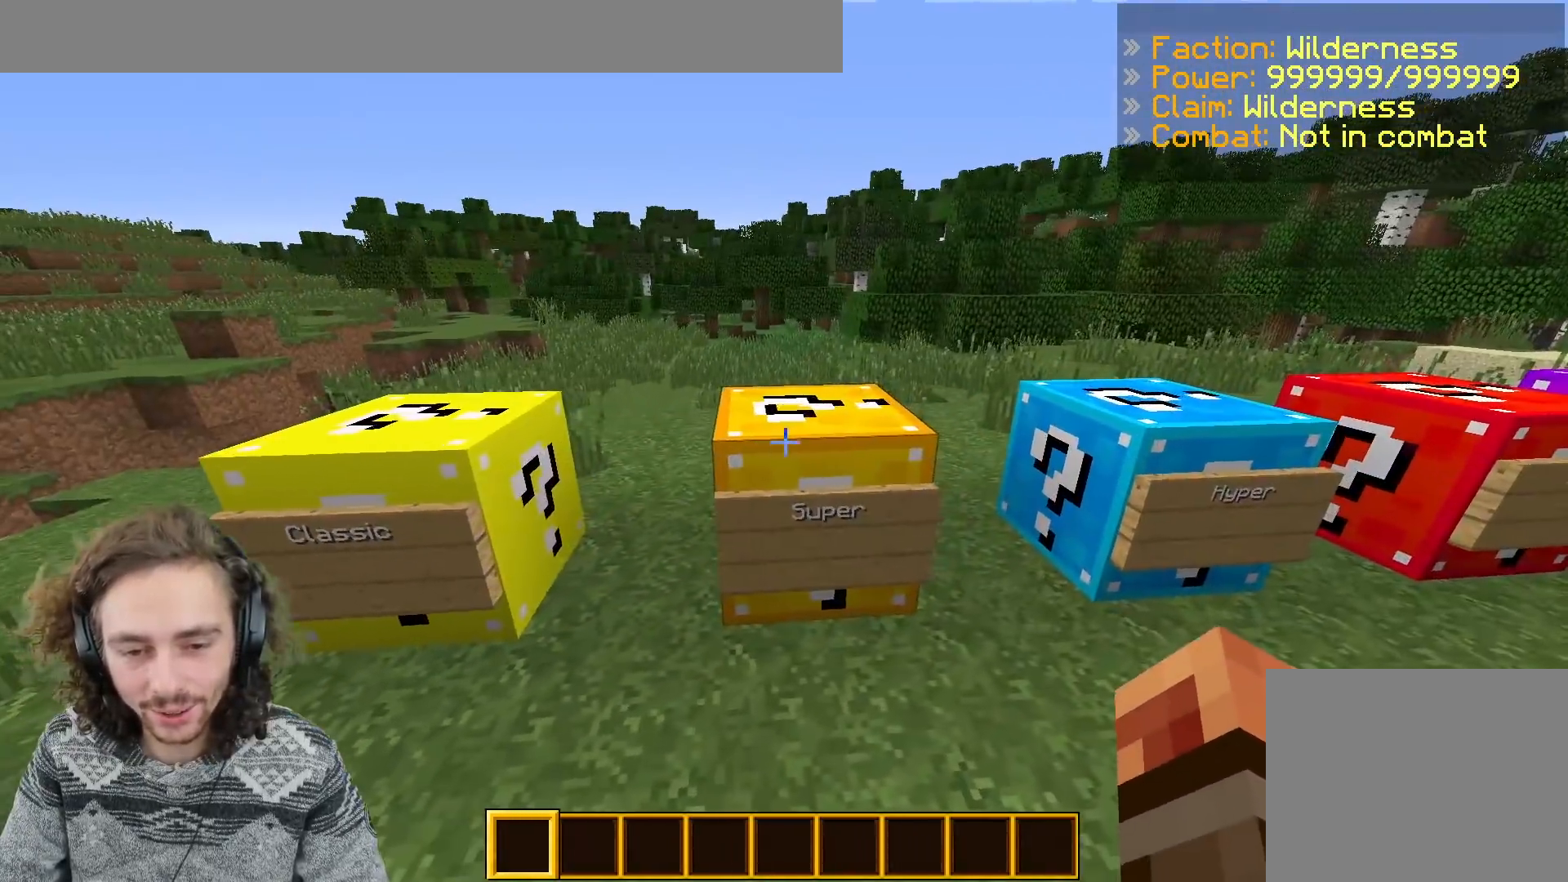
{"keys": [], "events": [[217, "s", "down"], [400, "s", "up"]]}
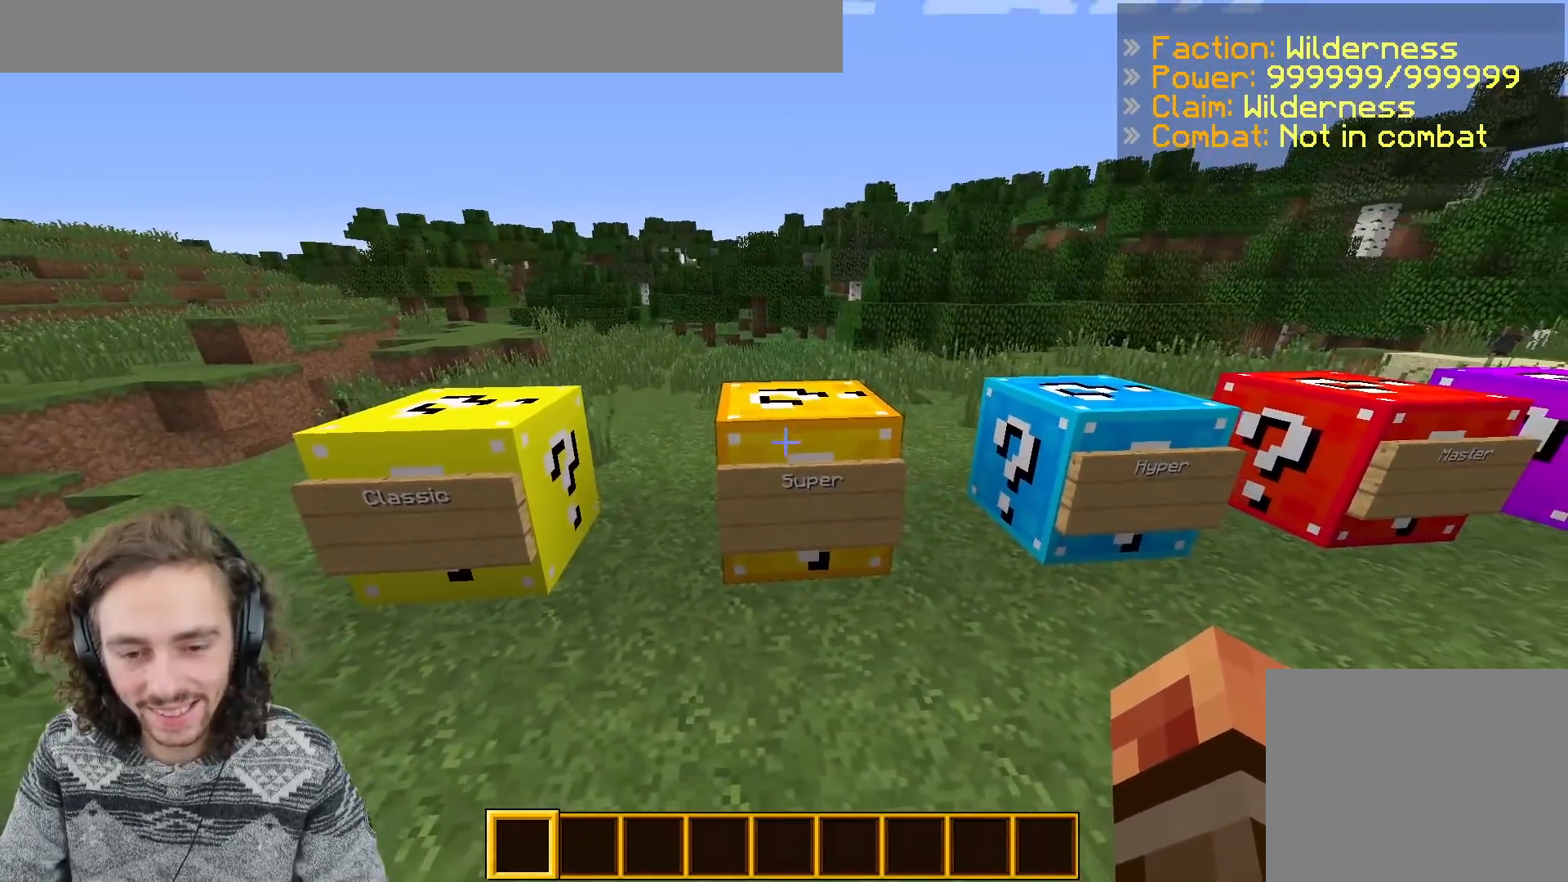
{"keys": ["d"], "events": [[333, "d", "down"]]}
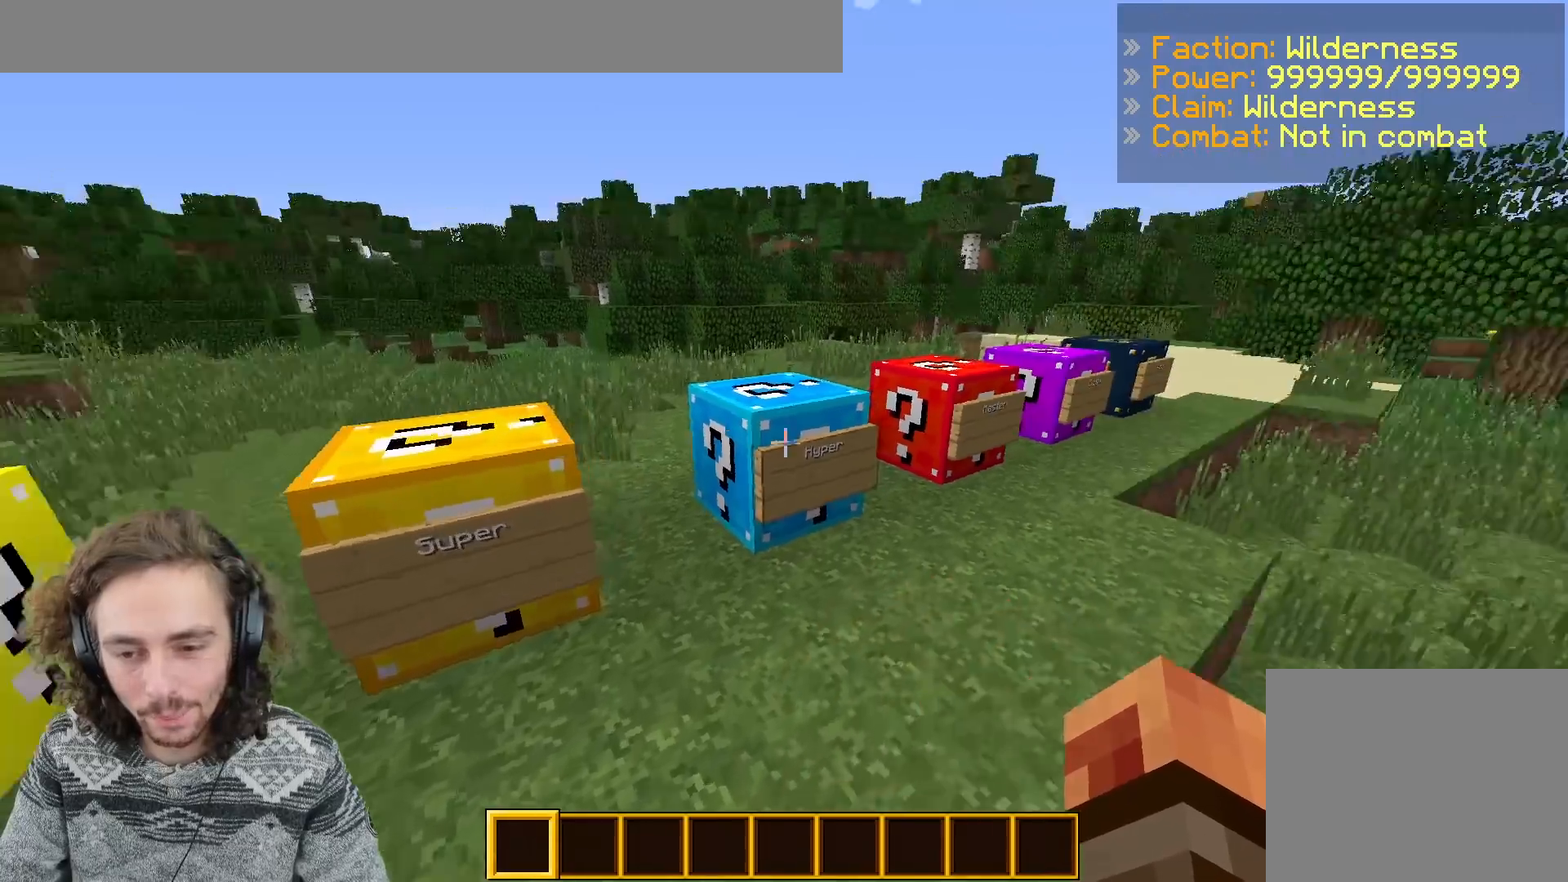
{"keys": [], "events": [[83, "z", "down"], [400, "d", "up"], [400, "z", "up"]]}
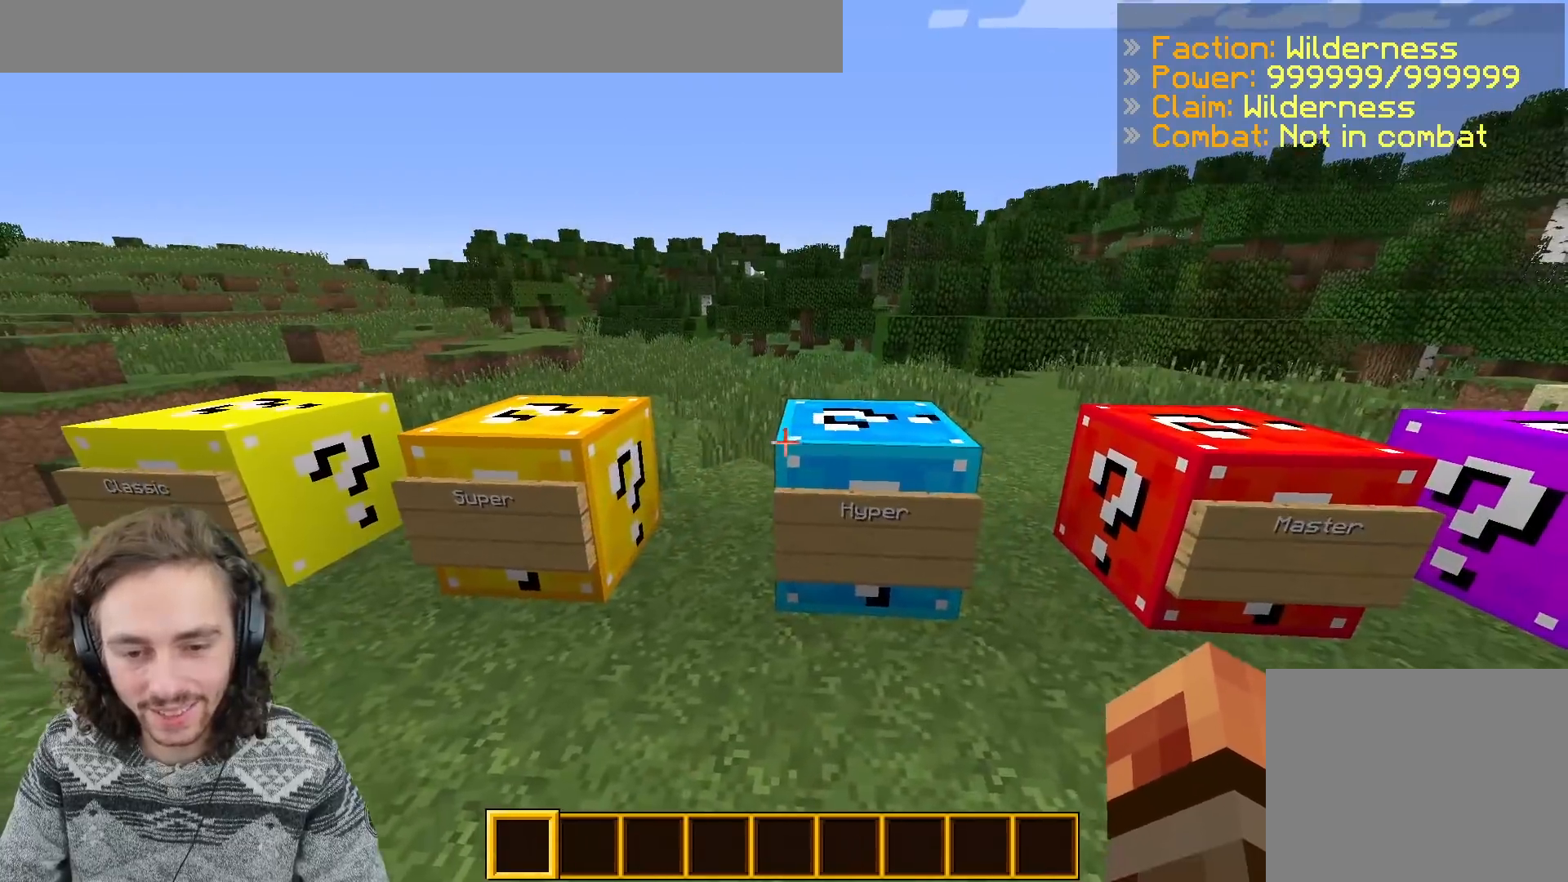
{"keys": [], "events": []}
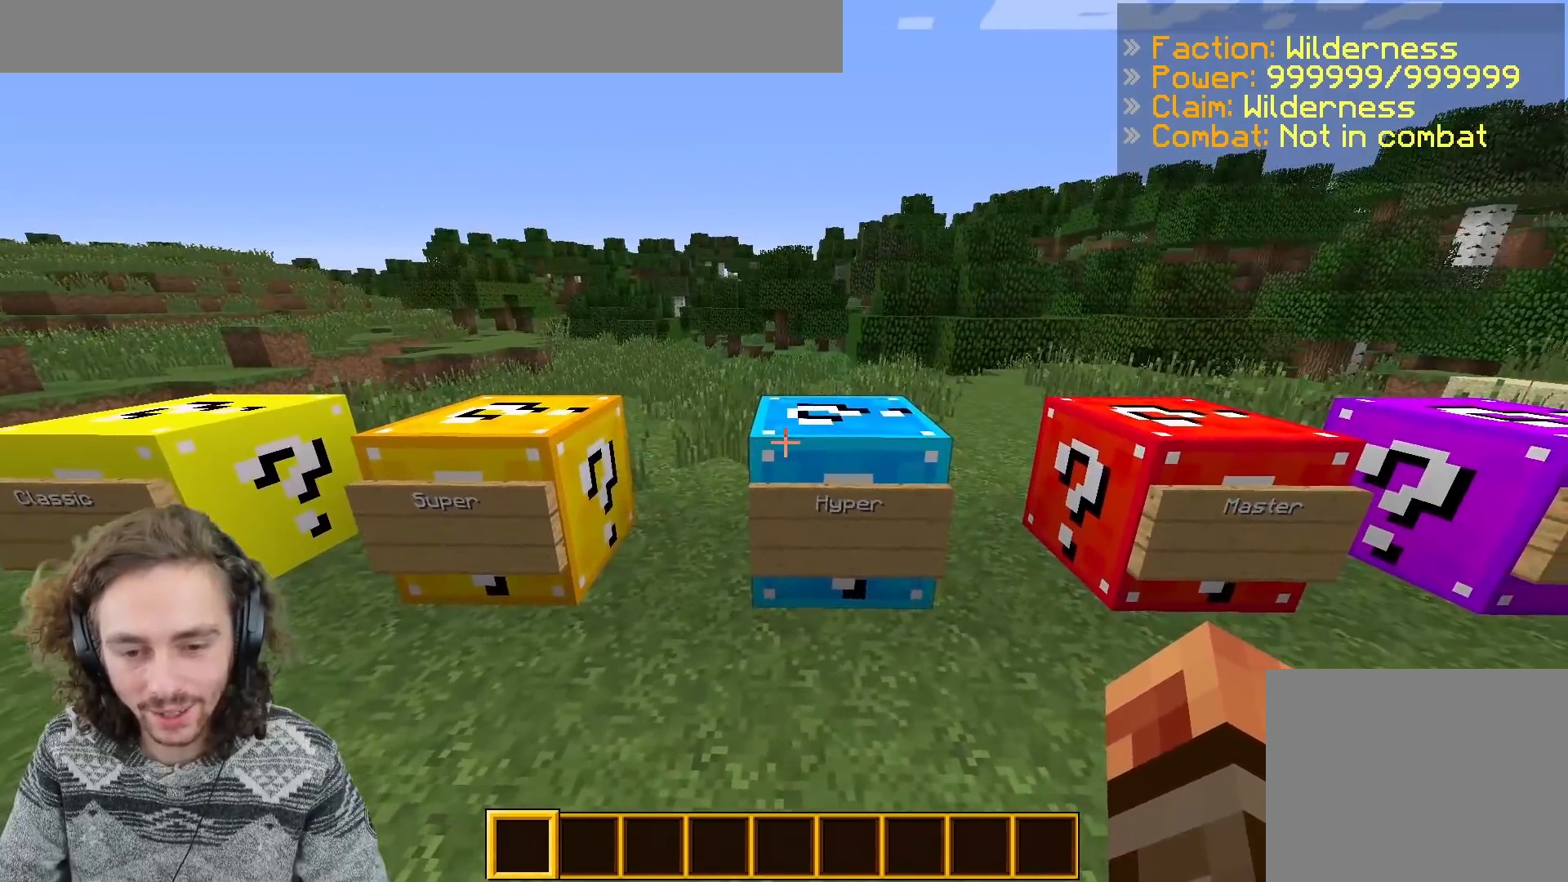
{"keys": [], "events": []}
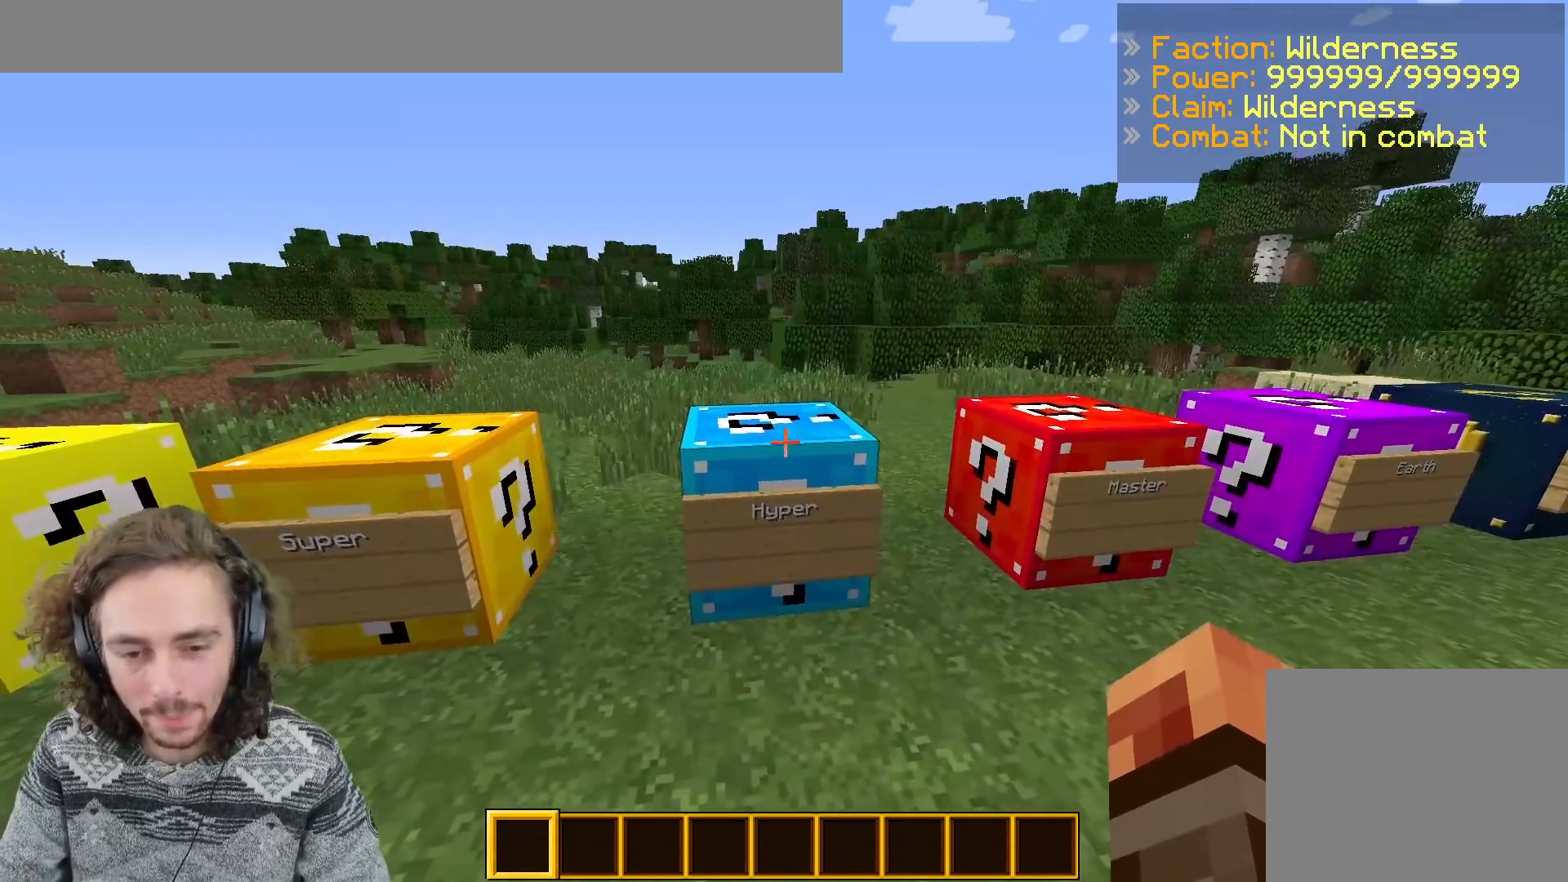
{"keys": ["z"], "events": [[367, "z", "down"]]}
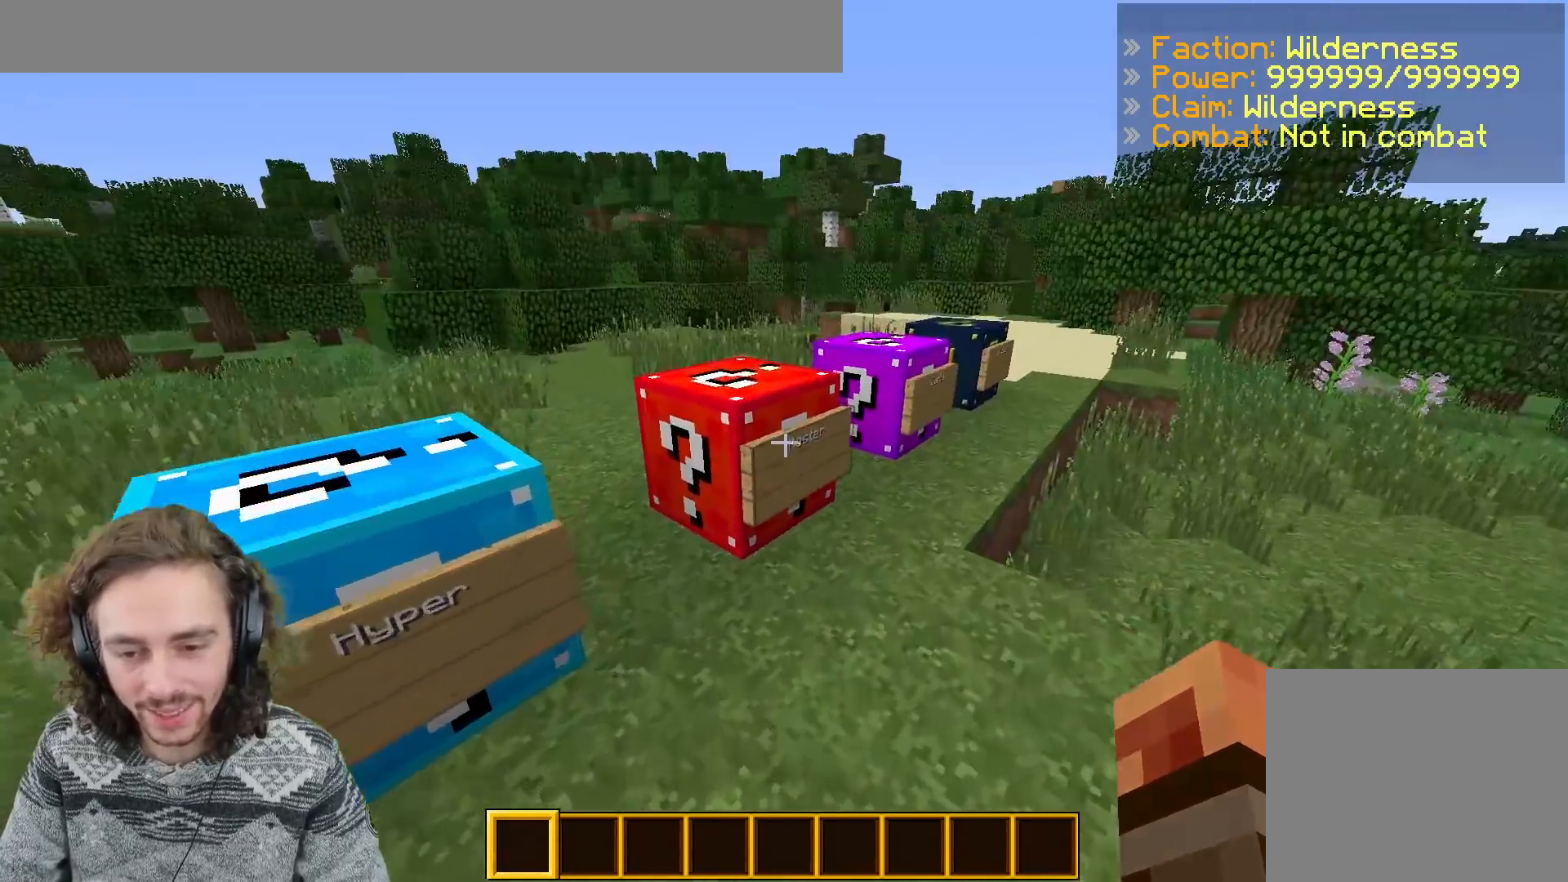
{"keys": [], "events": [[17, "d", "down"], [417, "d", "up"], [417, "z", "up"]]}
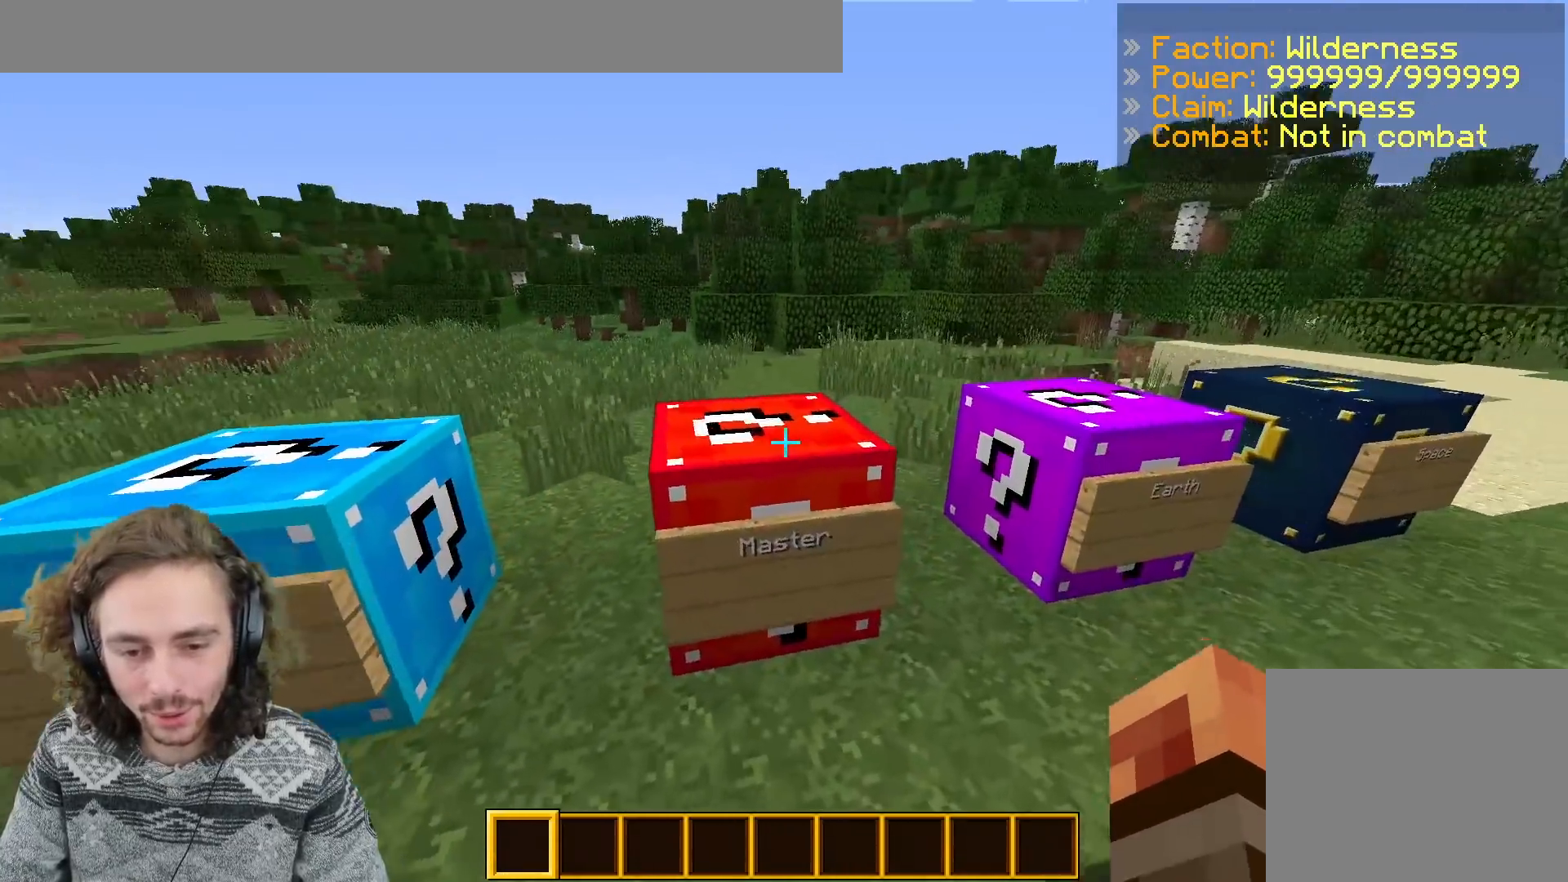
{"keys": [], "events": []}
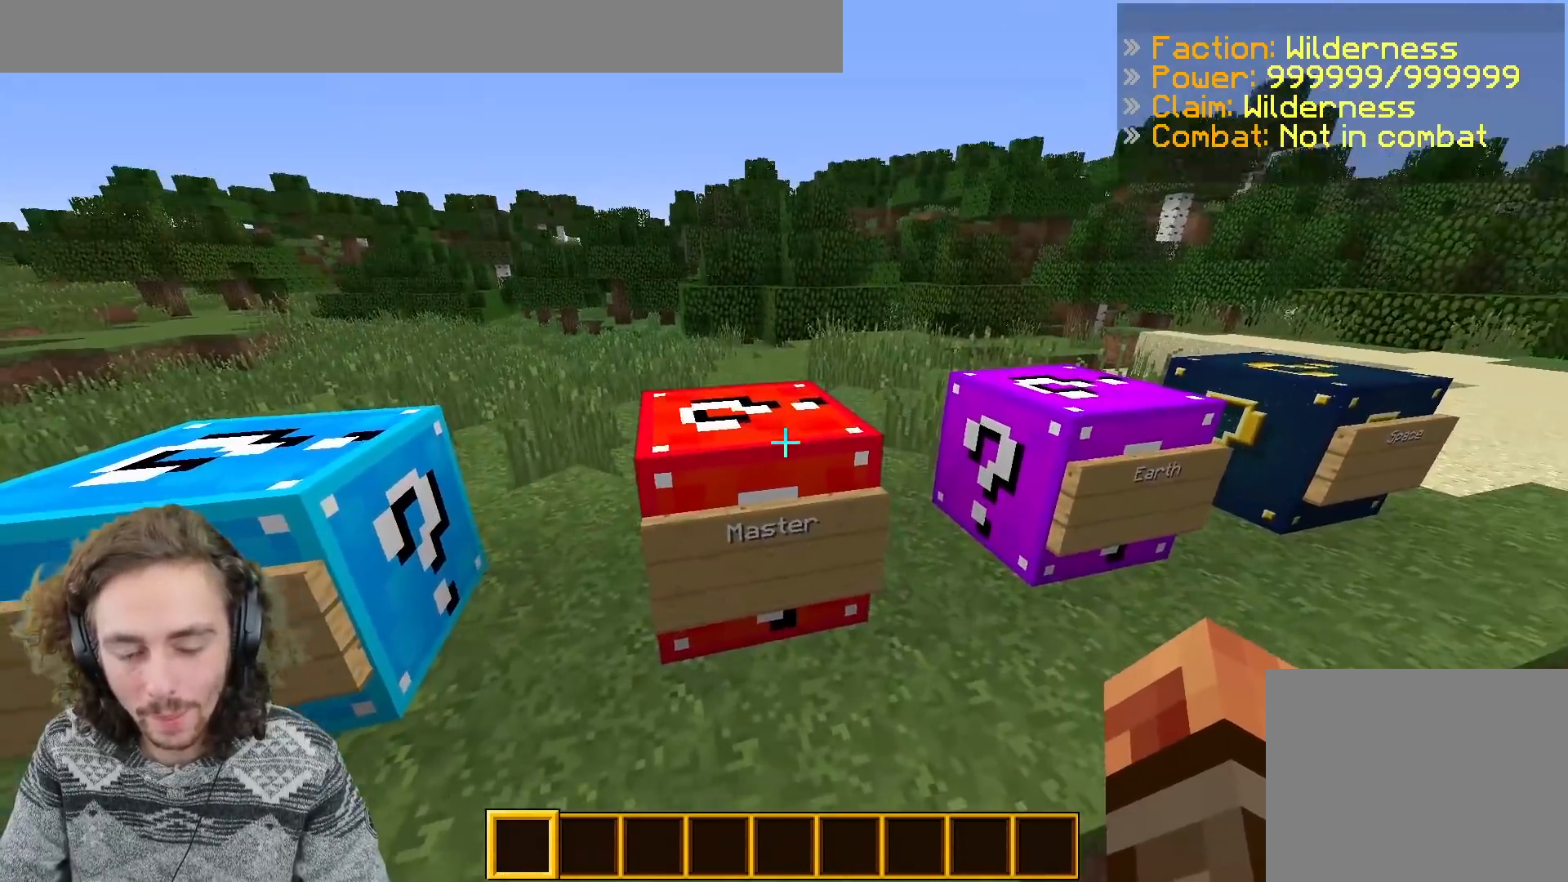
{"keys": [], "events": [[83, "q", "down"], [317, "q", "up"]]}
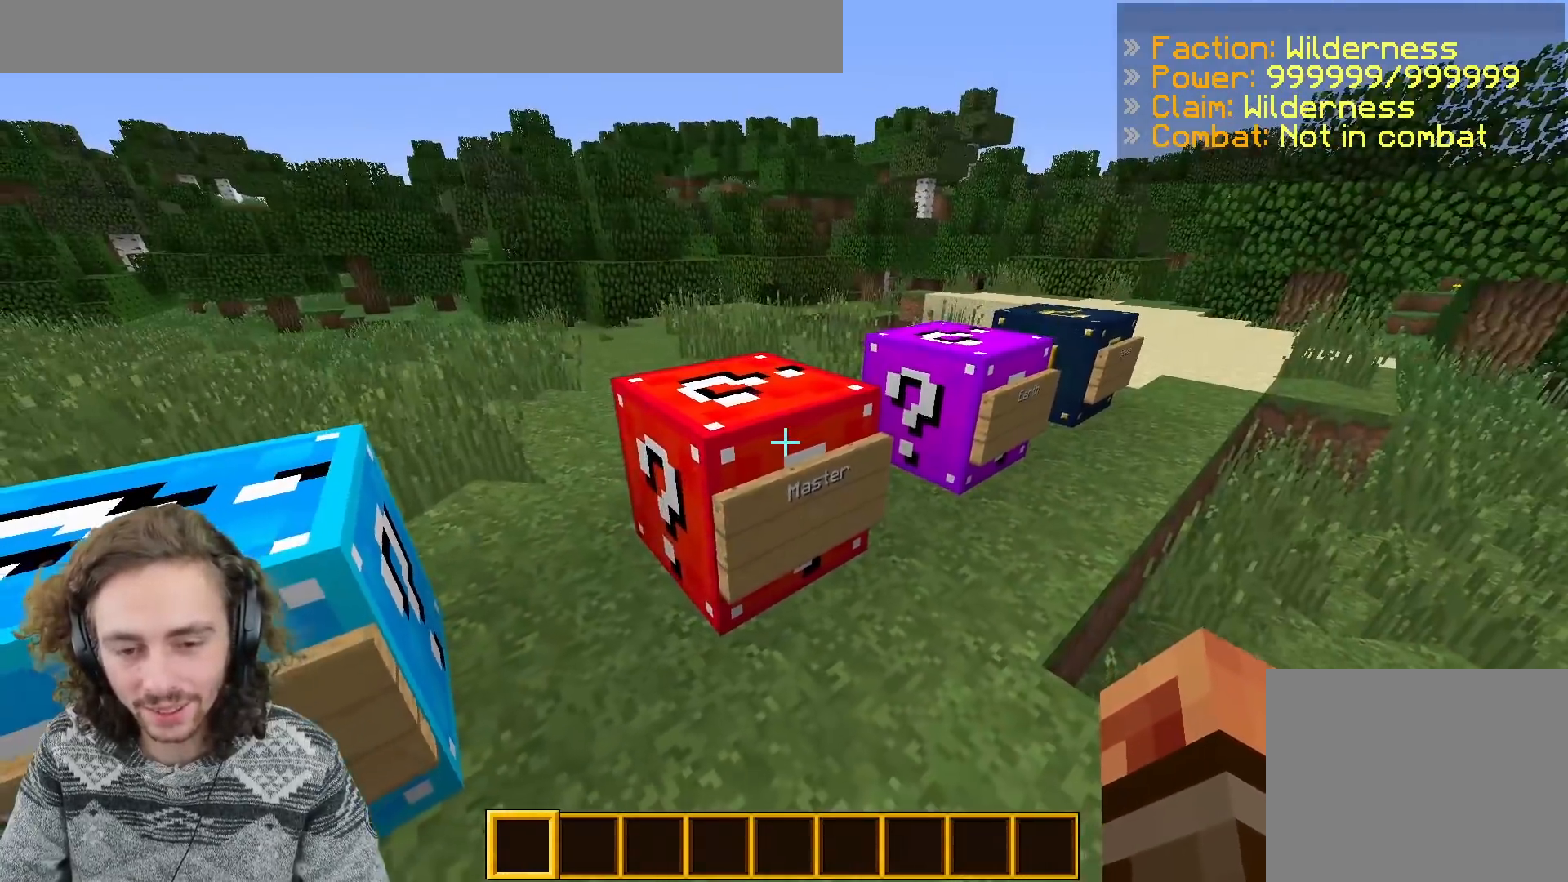
{"keys": ["z"], "events": [[200, "q", "down"], [233, "z", "down"], [367, "q", "up"]]}
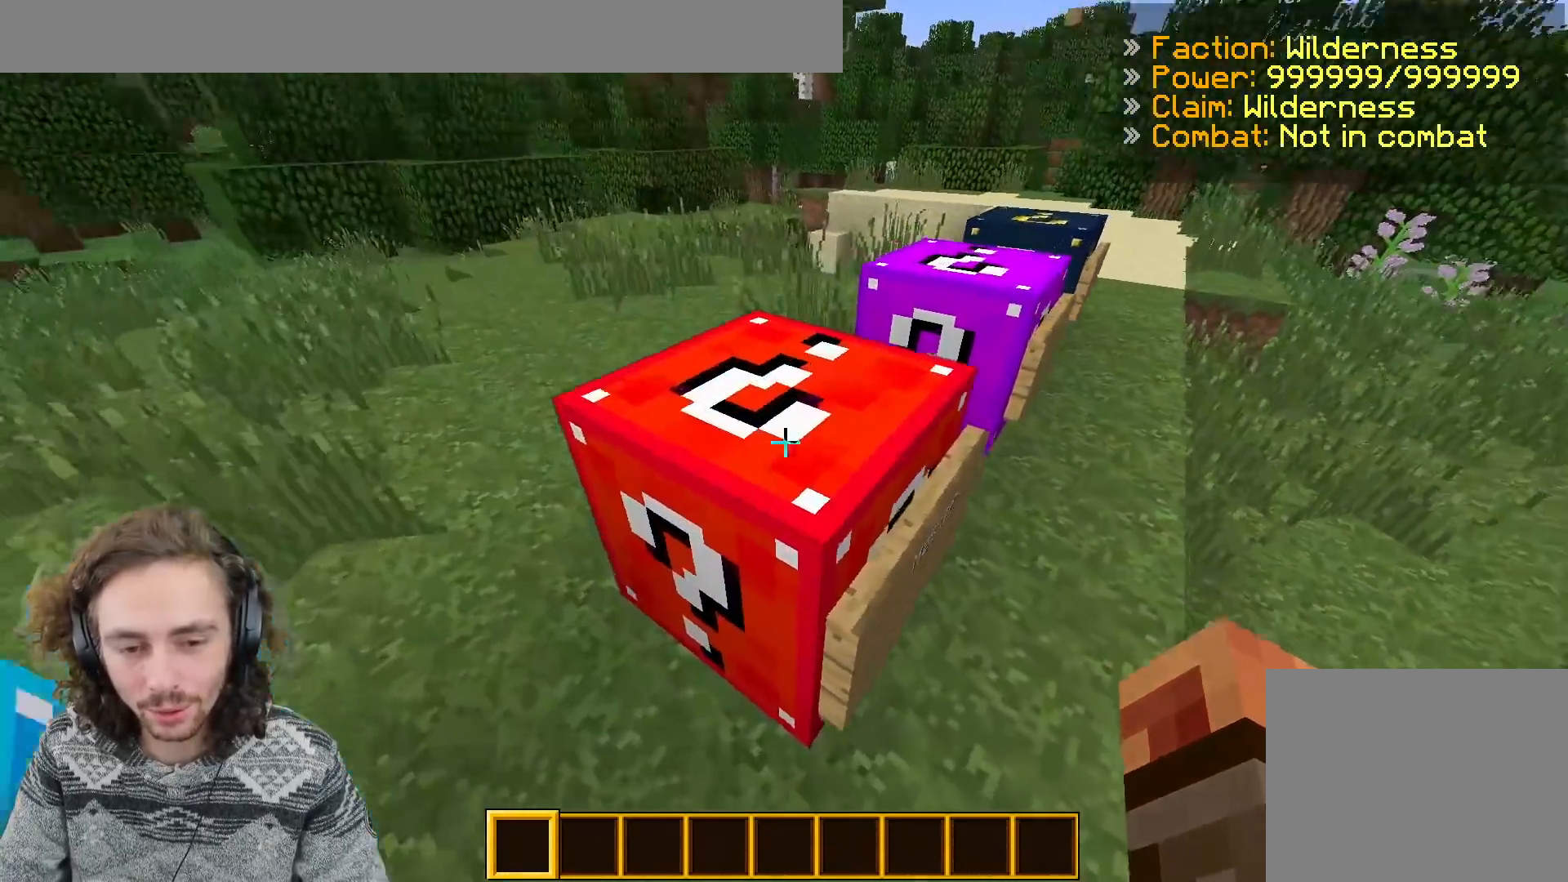
{"keys": ["q"], "events": [[33, "q", "down"], [183, "z", "up"]]}
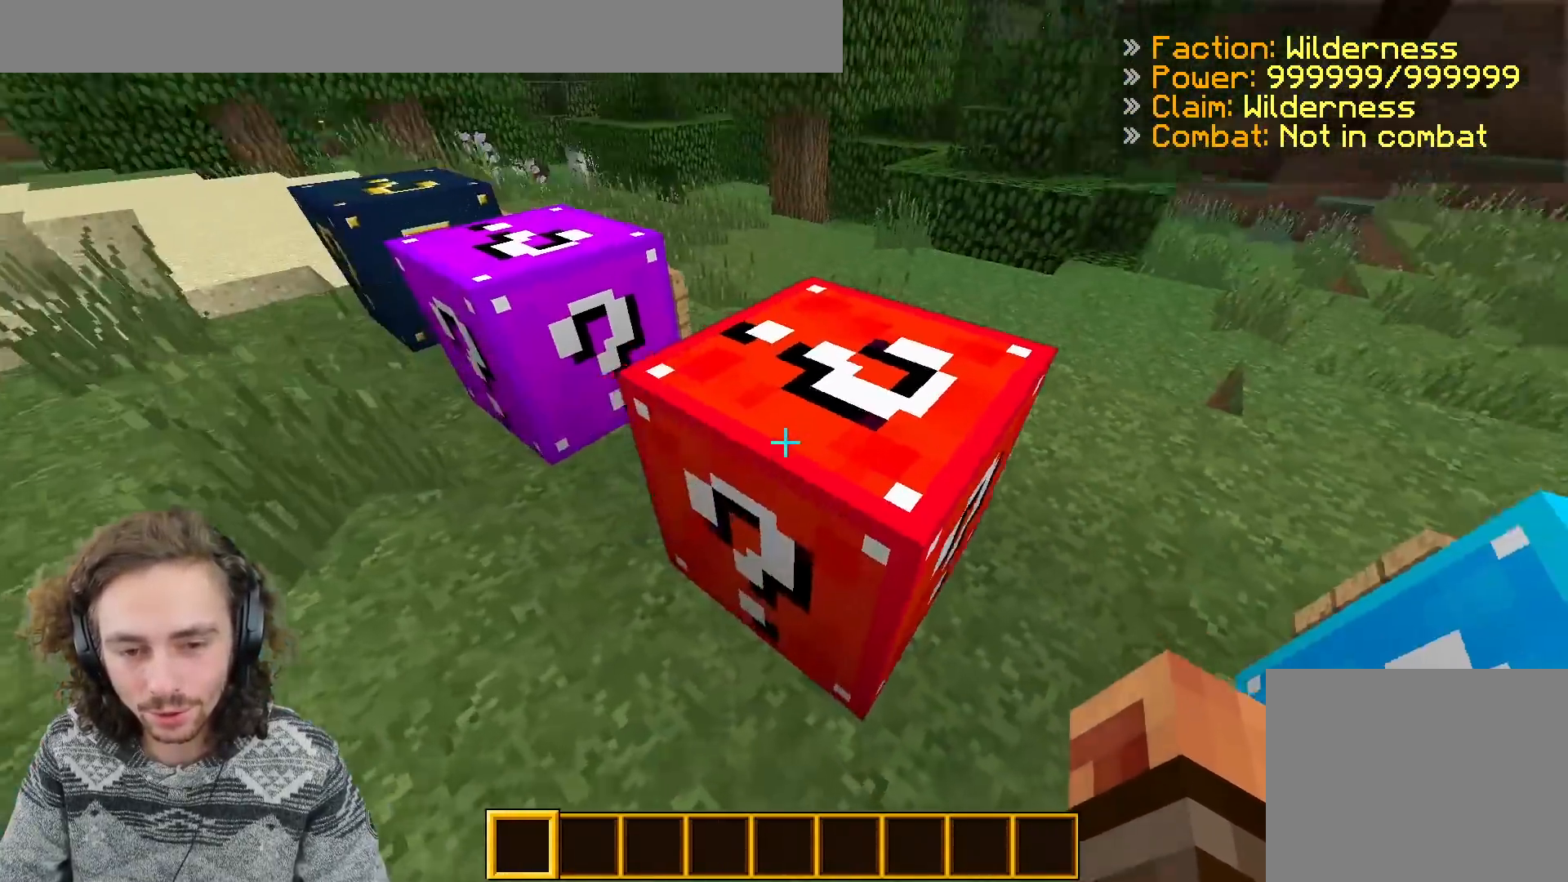
{"keys": ["d"], "events": [[50, "q", "up"], [183, "d", "down"], [233, "z", "down"], [300, "z", "up"]]}